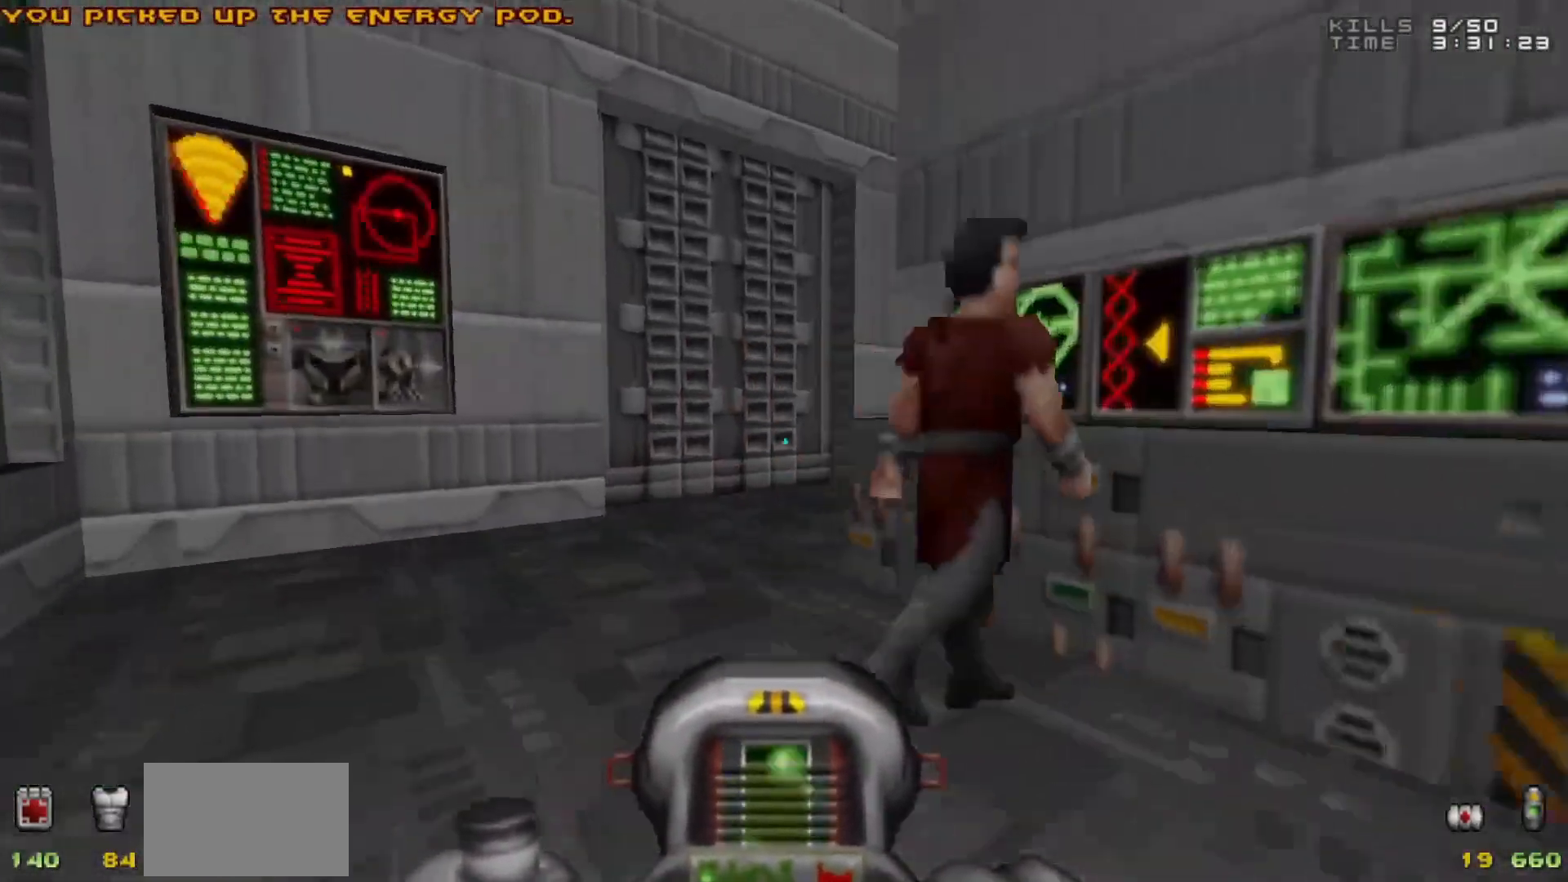
Gameplay with keyboard and mouse; each line is a JSON object with the keys and mouse buttons held at the frame after it. "events" lists presses ("down") and releases ("up") of "1", "2", "3", "4", "5", "a", "alt", "c", "caps_lock", "ctrl", "d", "e", "f", "g", "q", "r", "s", "shift", "space", "t", "tab", "v", "w", "x", "z", "mouse_left", "mouse_wheel" and "mouse_right" between this image and that frame as [ms after this image, input, new state], when the widget could be followed in between. "mouse_left", "mouse_wheel", "mouse_right" = the "left", "wheel", "right" buttons of the "mouse" list. No other keys are recorded. "wheel" means that the mouse wheel is clicked or scrolled. Not read: mouse_move.
{"keys": ["w"], "mouse": [], "events": [[17, "a", "up"], [150, "d", "down"], [333, "d", "up"]]}
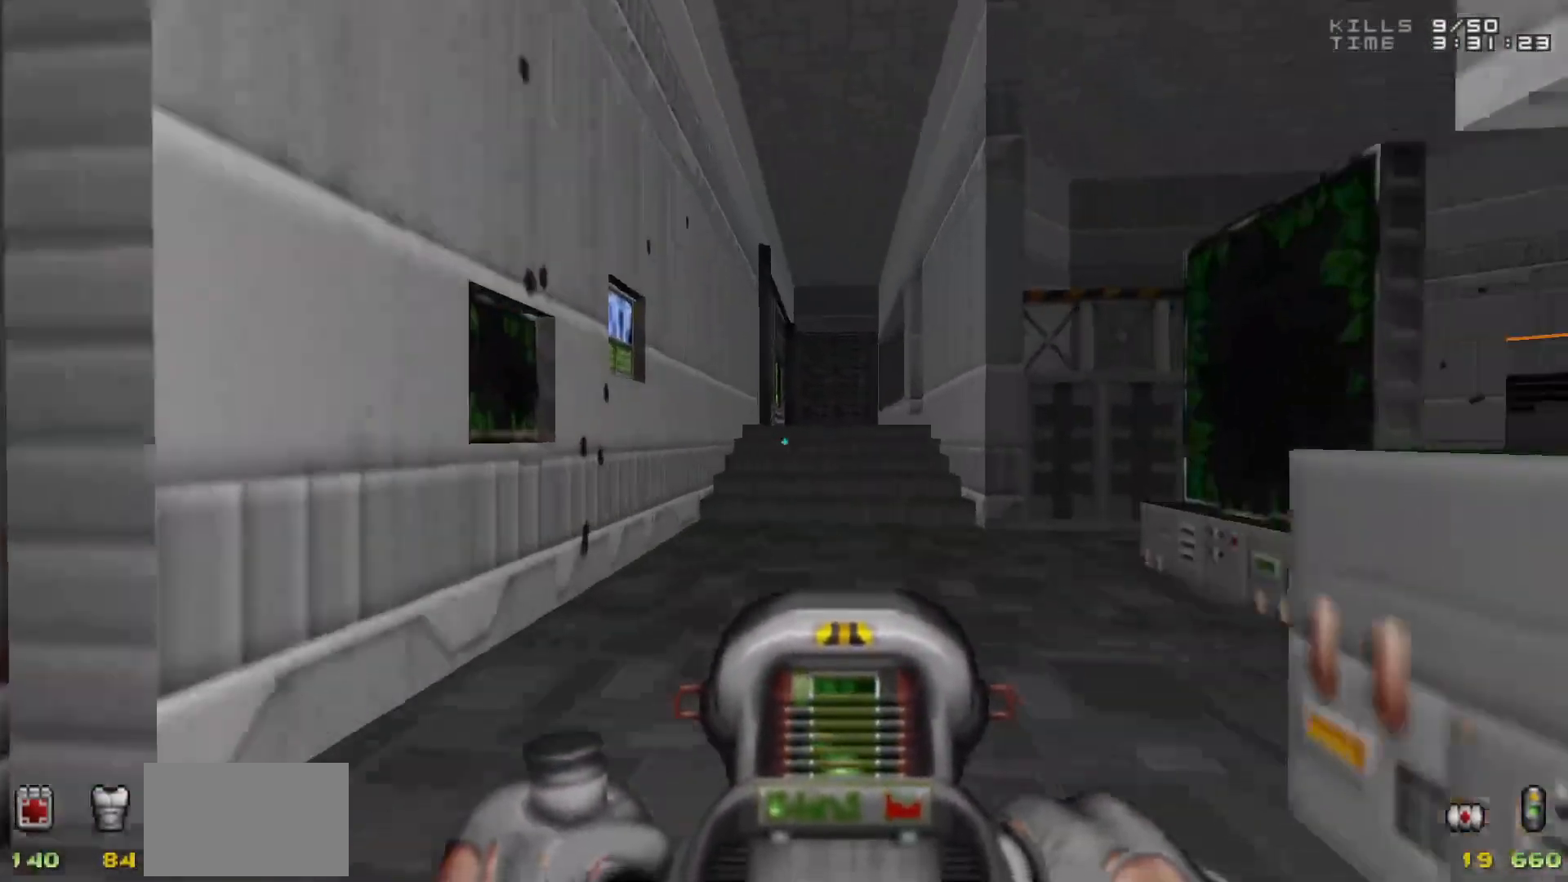
{"keys": ["a", "w"], "mouse": [], "events": [[67, "d", "down"], [117, "d", "up"], [450, "a", "down"]]}
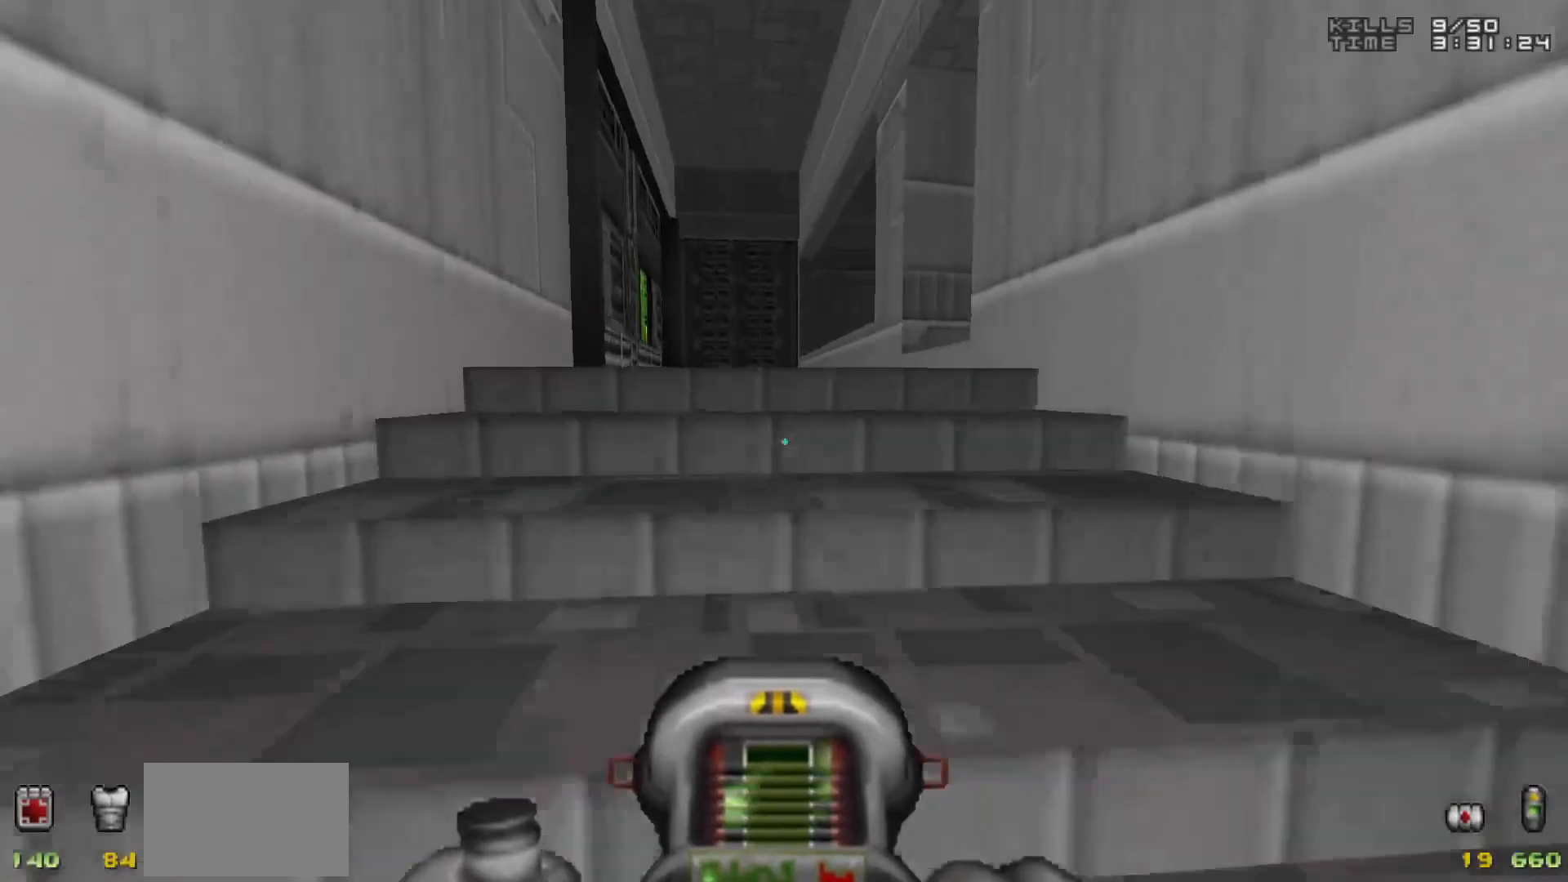
{"keys": ["d"], "mouse": [], "events": [[50, "a", "up"], [233, "d", "down"], [233, "w", "up"], [333, "d", "up"], [383, "d", "down"]]}
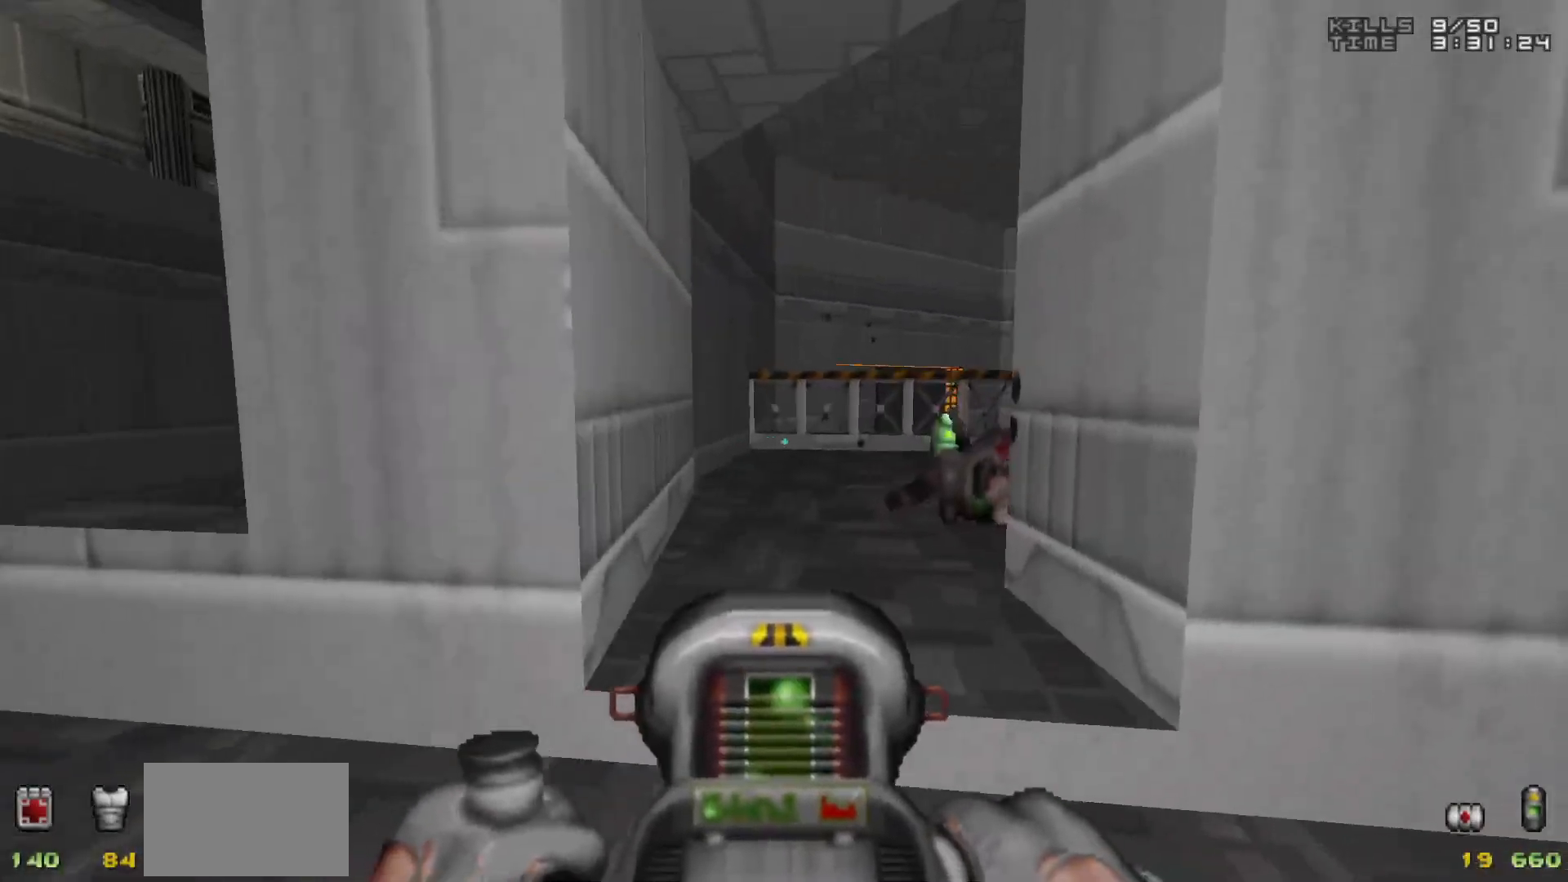
{"keys": ["w"], "mouse": [], "events": [[17, "d", "up"], [17, "w", "down"]]}
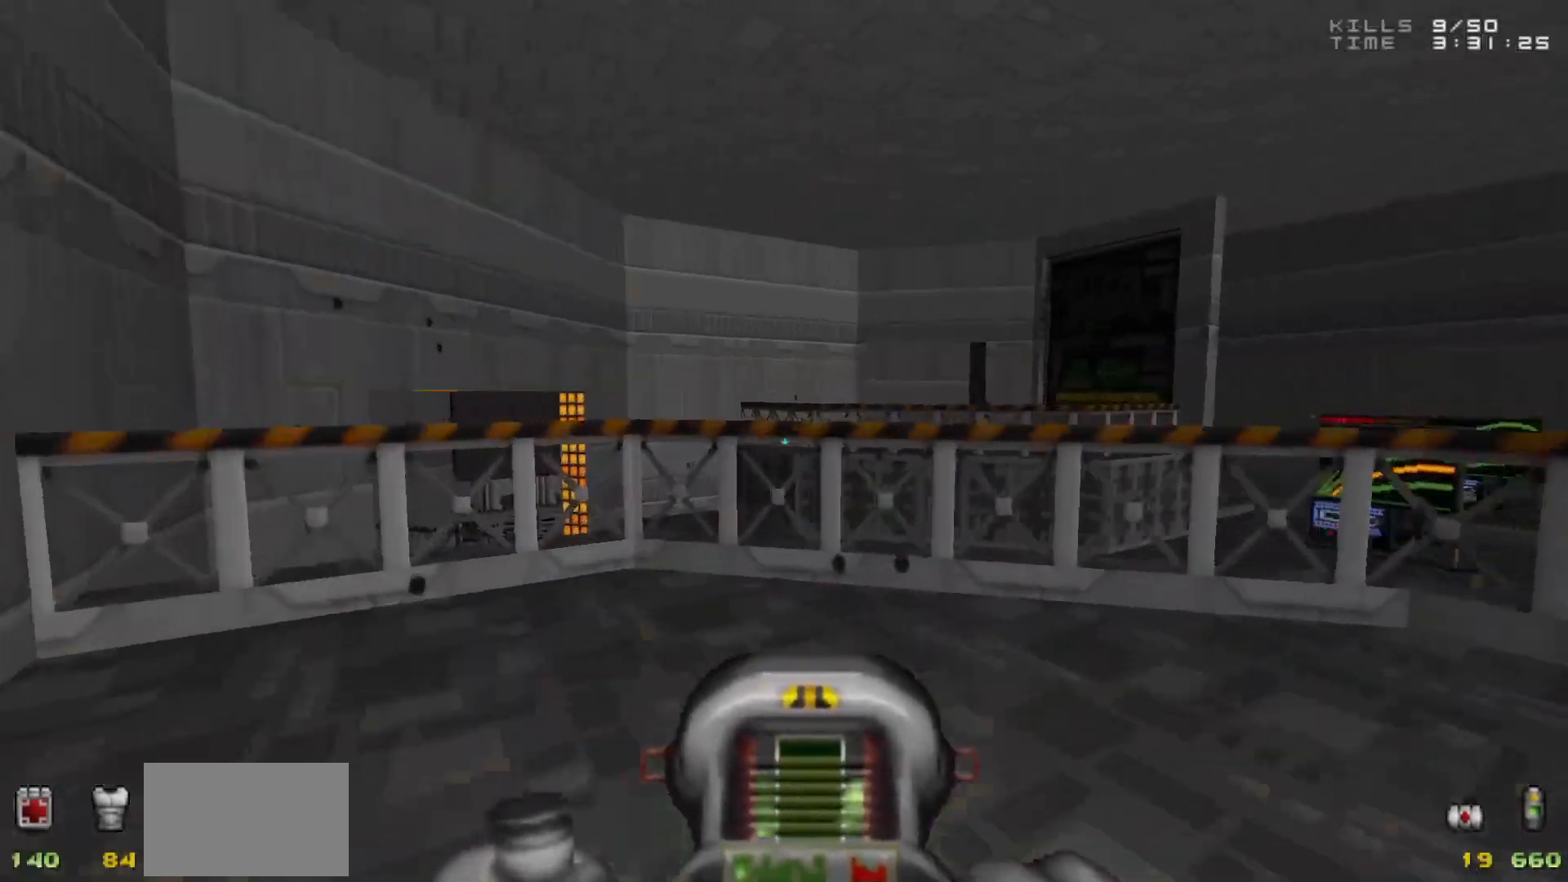
{"keys": ["a"], "mouse": [], "events": [[33, "d", "down"], [33, "w", "up"], [83, "d", "up"], [417, "a", "down"]]}
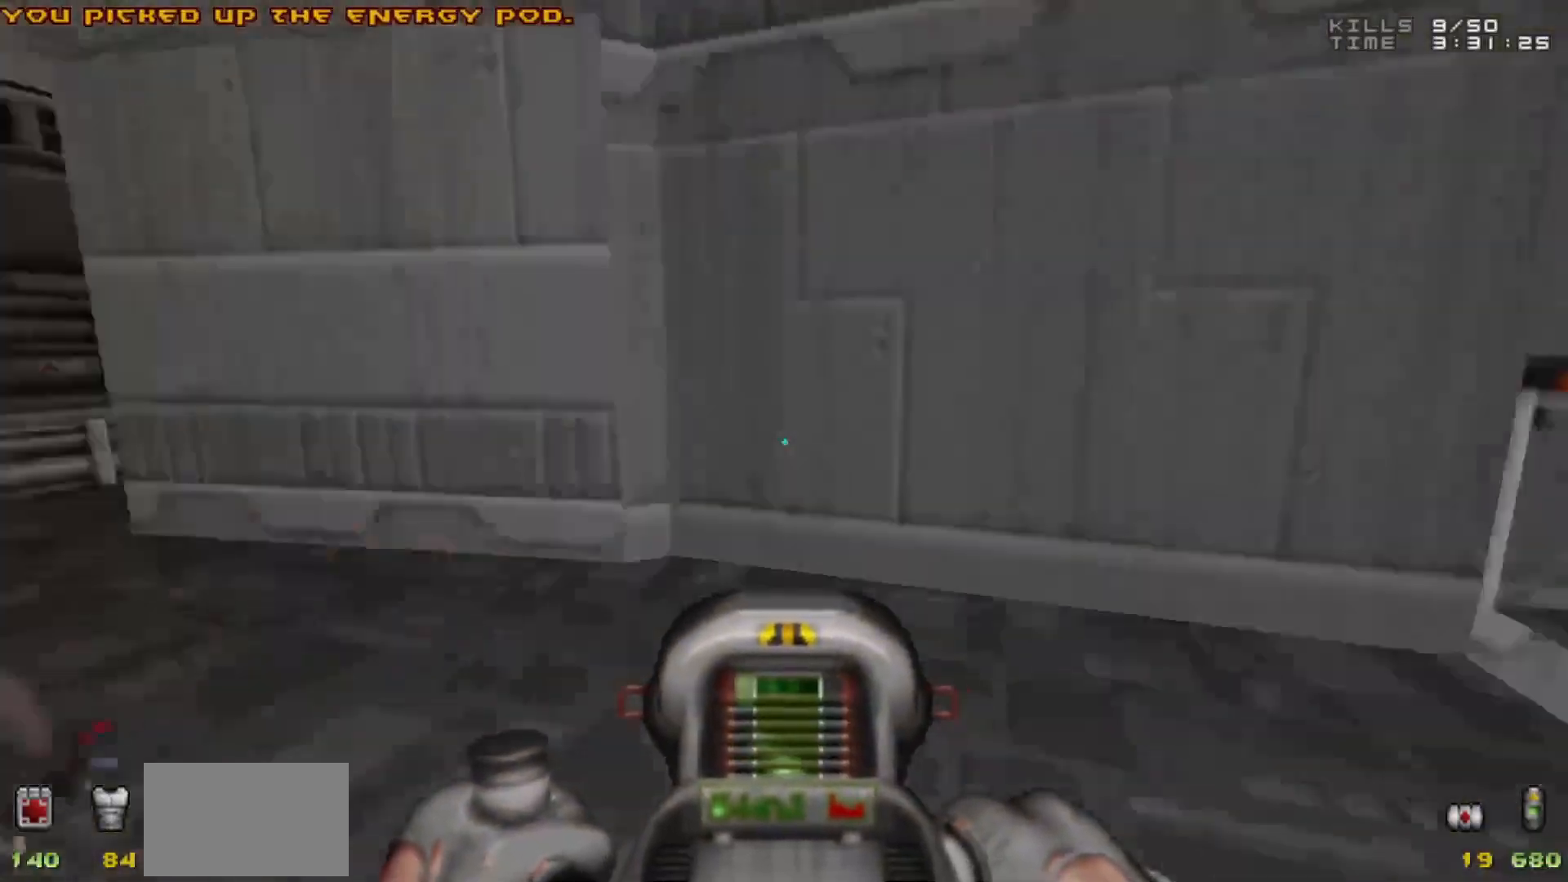
{"keys": ["w"], "mouse": [], "events": [[17, "a", "up"], [167, "a", "down"], [200, "w", "down"], [250, "a", "up"]]}
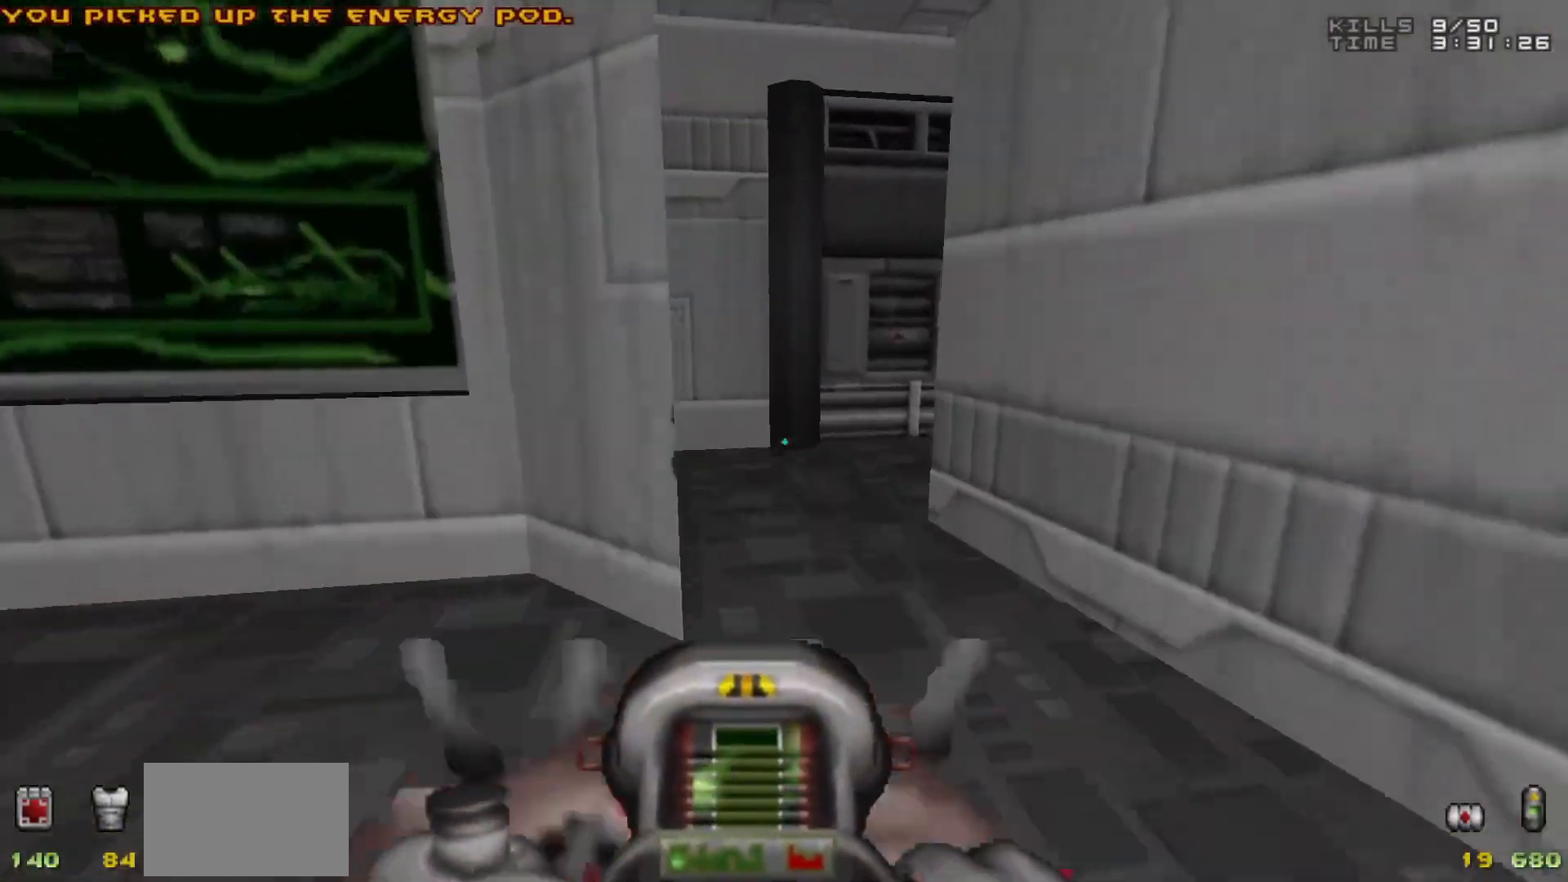
{"keys": ["d", "w"], "mouse": [], "events": [[317, "d", "down"], [317, "w", "up"], [450, "w", "down"]]}
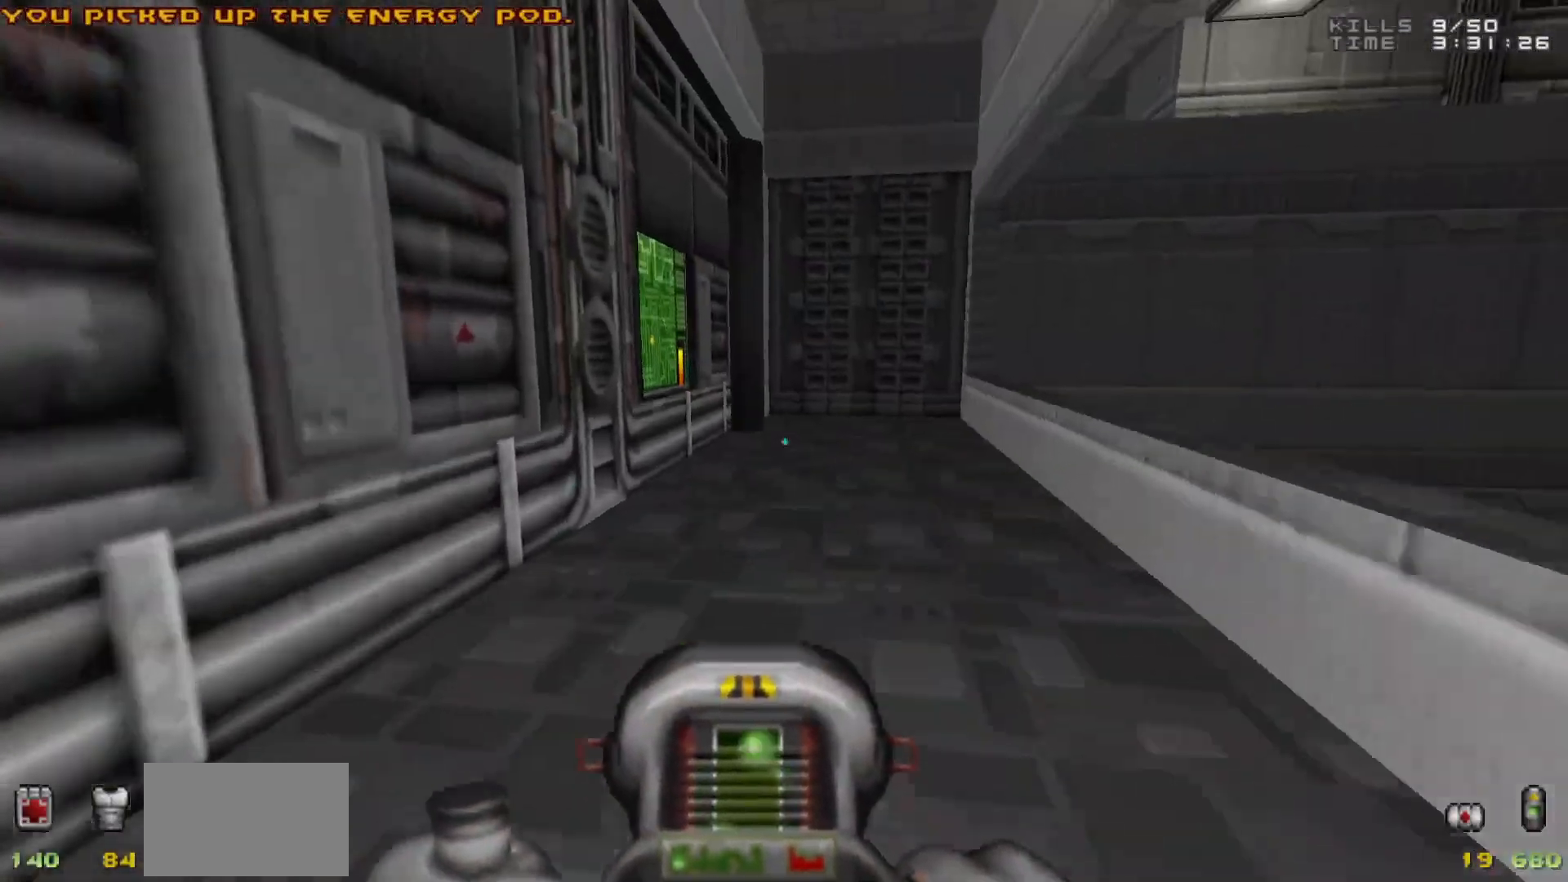
{"keys": ["w"], "mouse": [], "events": [[100, "d", "up"], [183, "d", "down"], [333, "d", "up"]]}
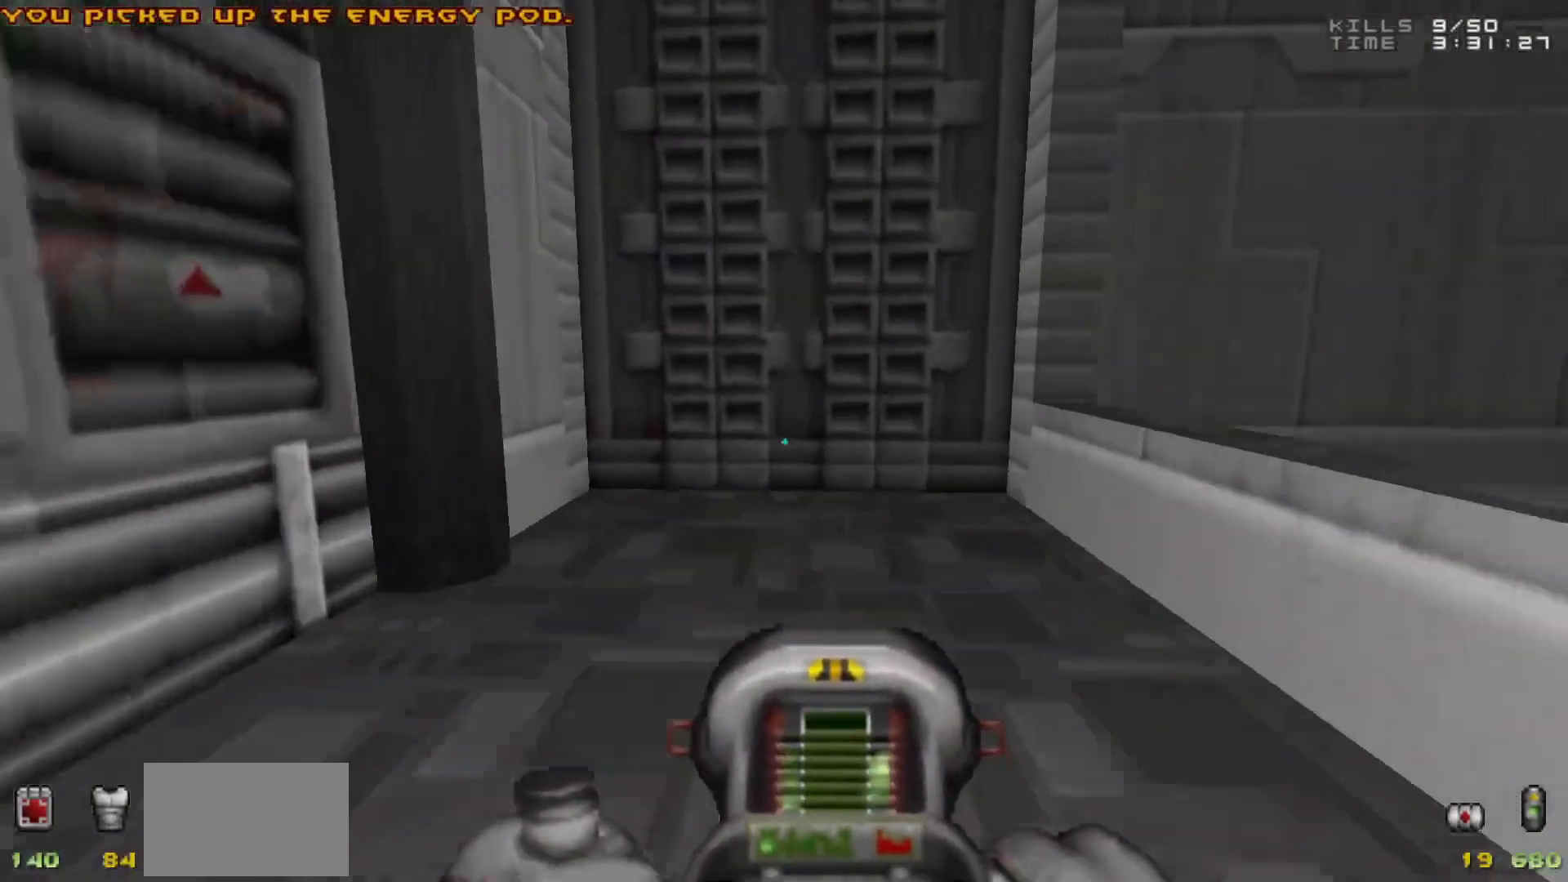
{"keys": ["s"], "mouse": [], "events": [[300, "e", "down"], [300, "w", "up"], [333, "e", "up"], [433, "s", "down"]]}
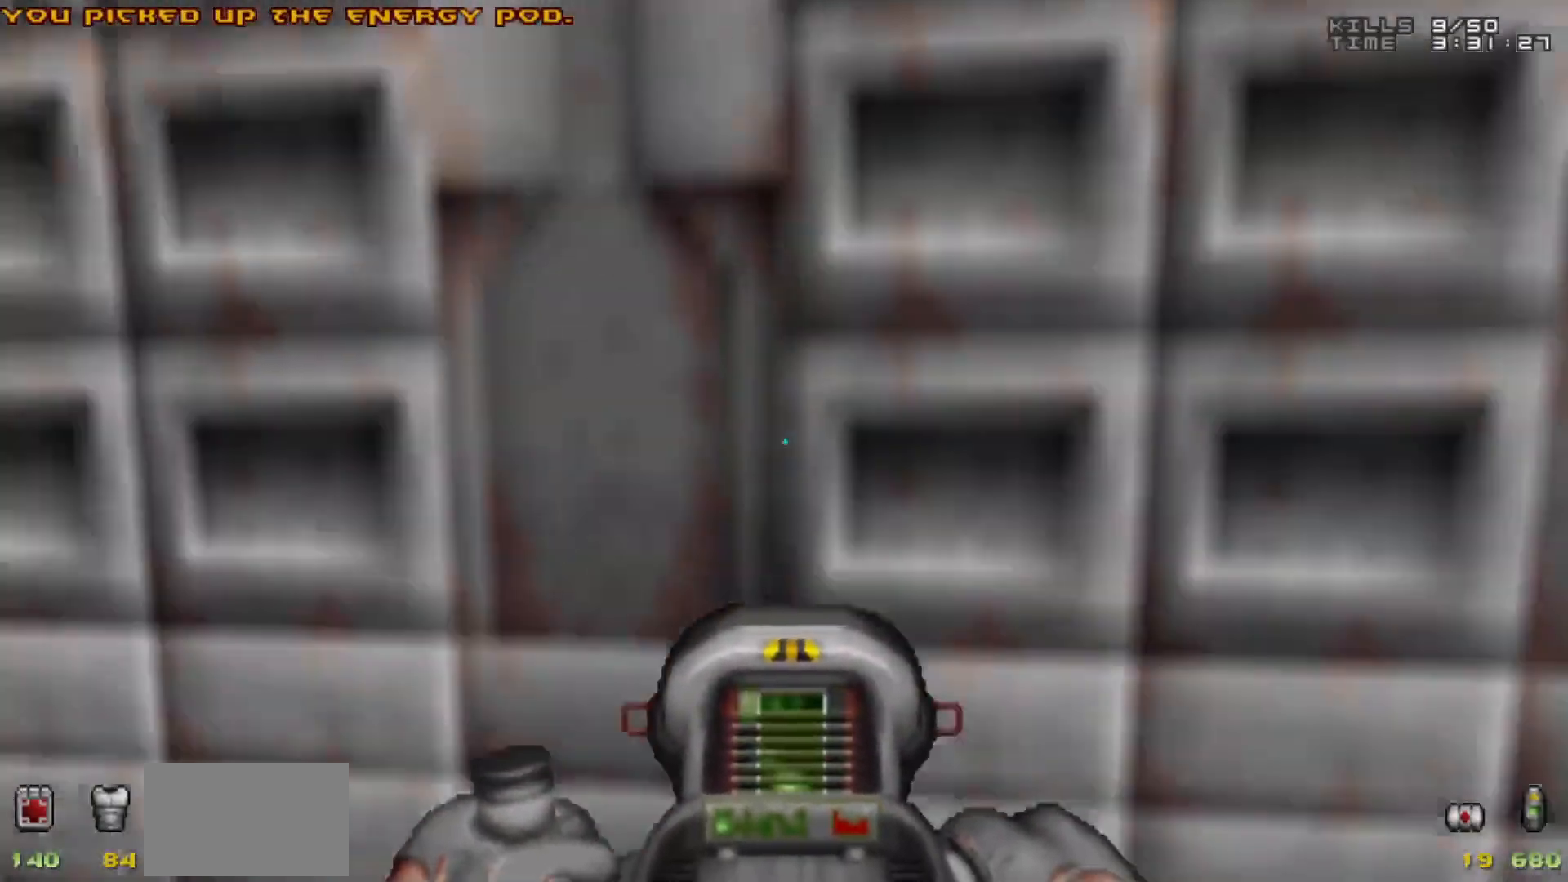
{"keys": ["w"], "mouse": [], "events": [[83, "s", "up"], [400, "w", "down"]]}
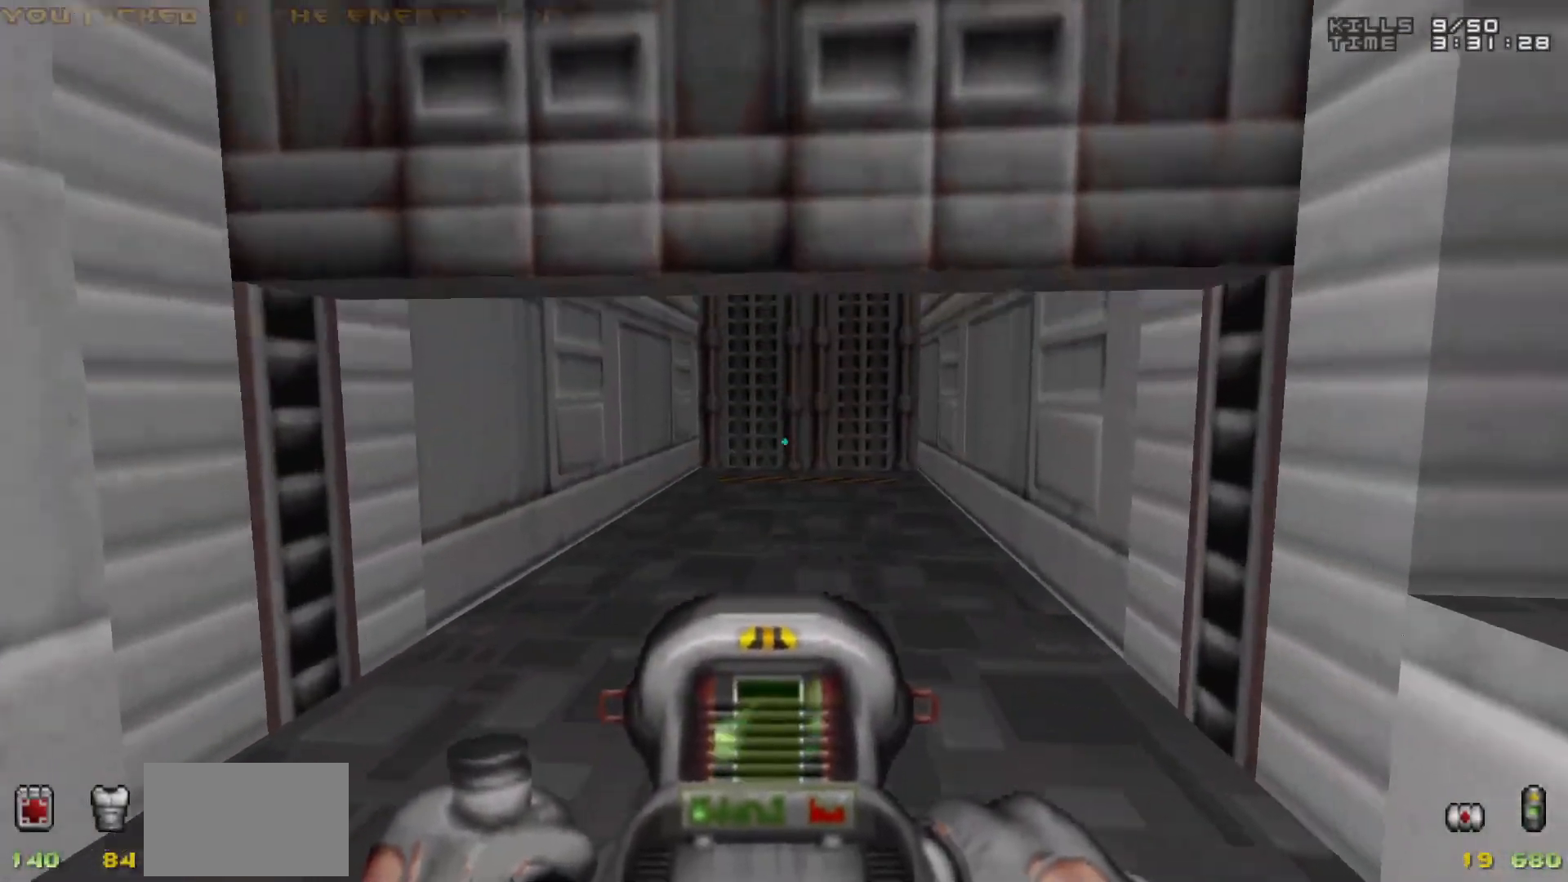
{"keys": ["w"], "mouse": [], "events": []}
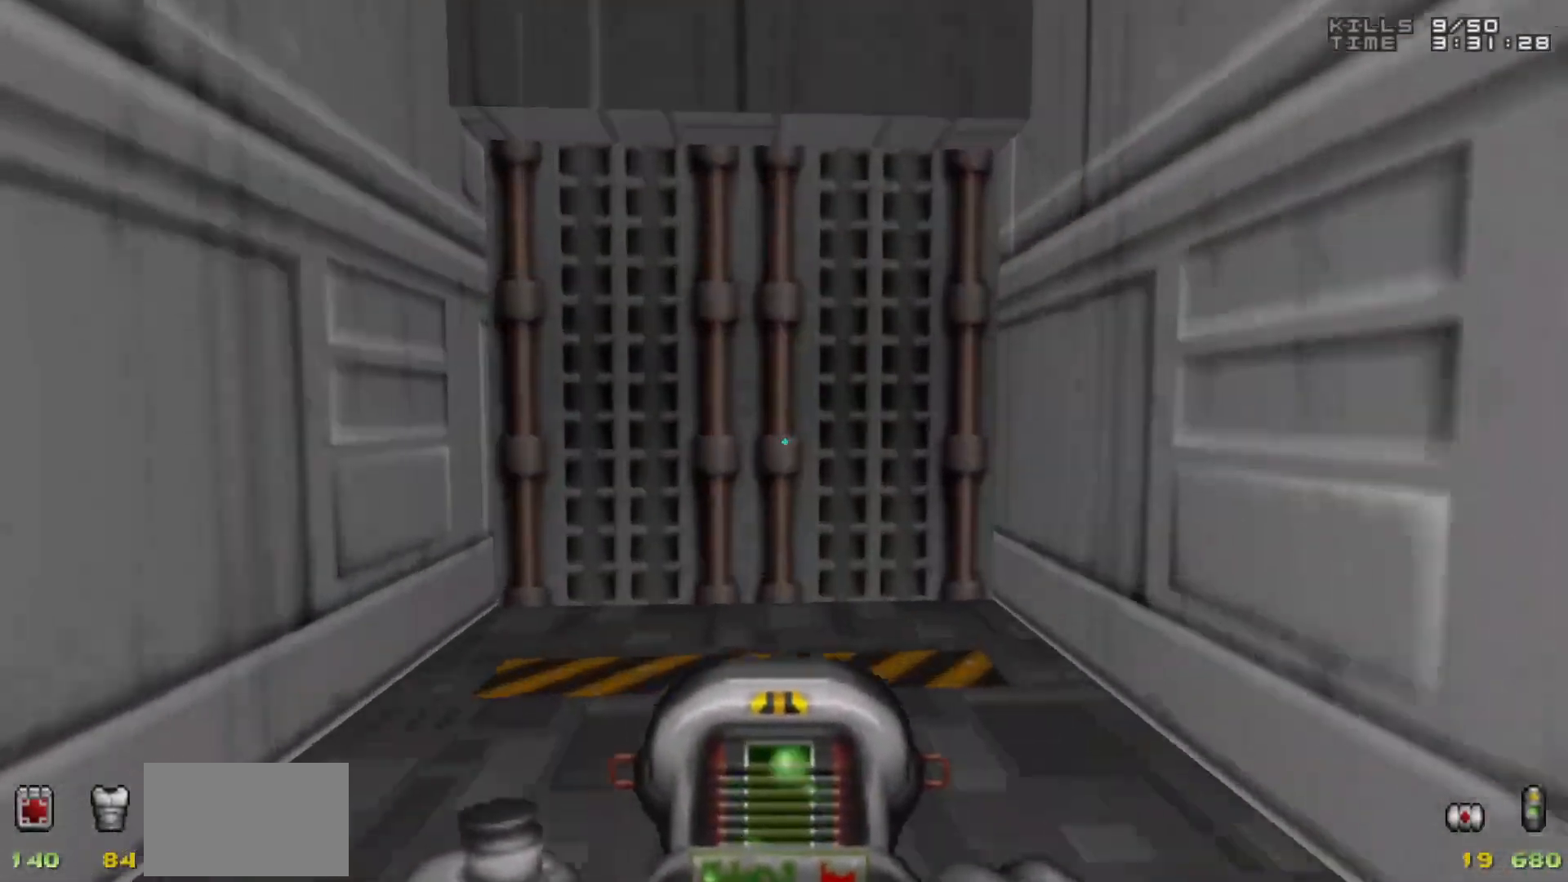
{"keys": [], "mouse": [], "events": [[200, "w", "up"]]}
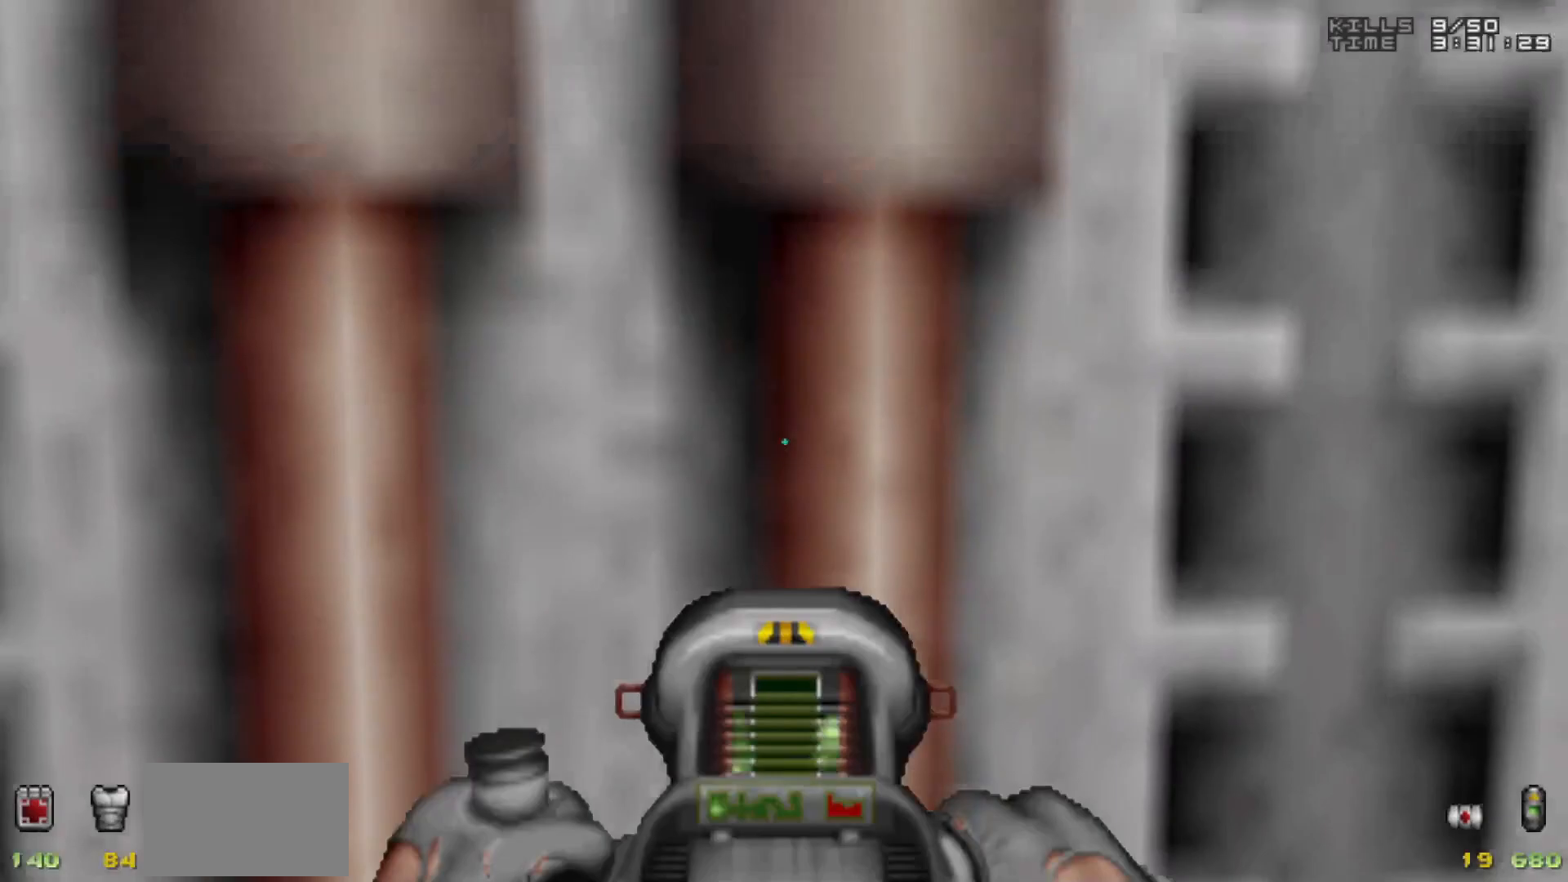
{"keys": [], "mouse": [], "events": [[67, "s", "down"], [167, "s", "up"]]}
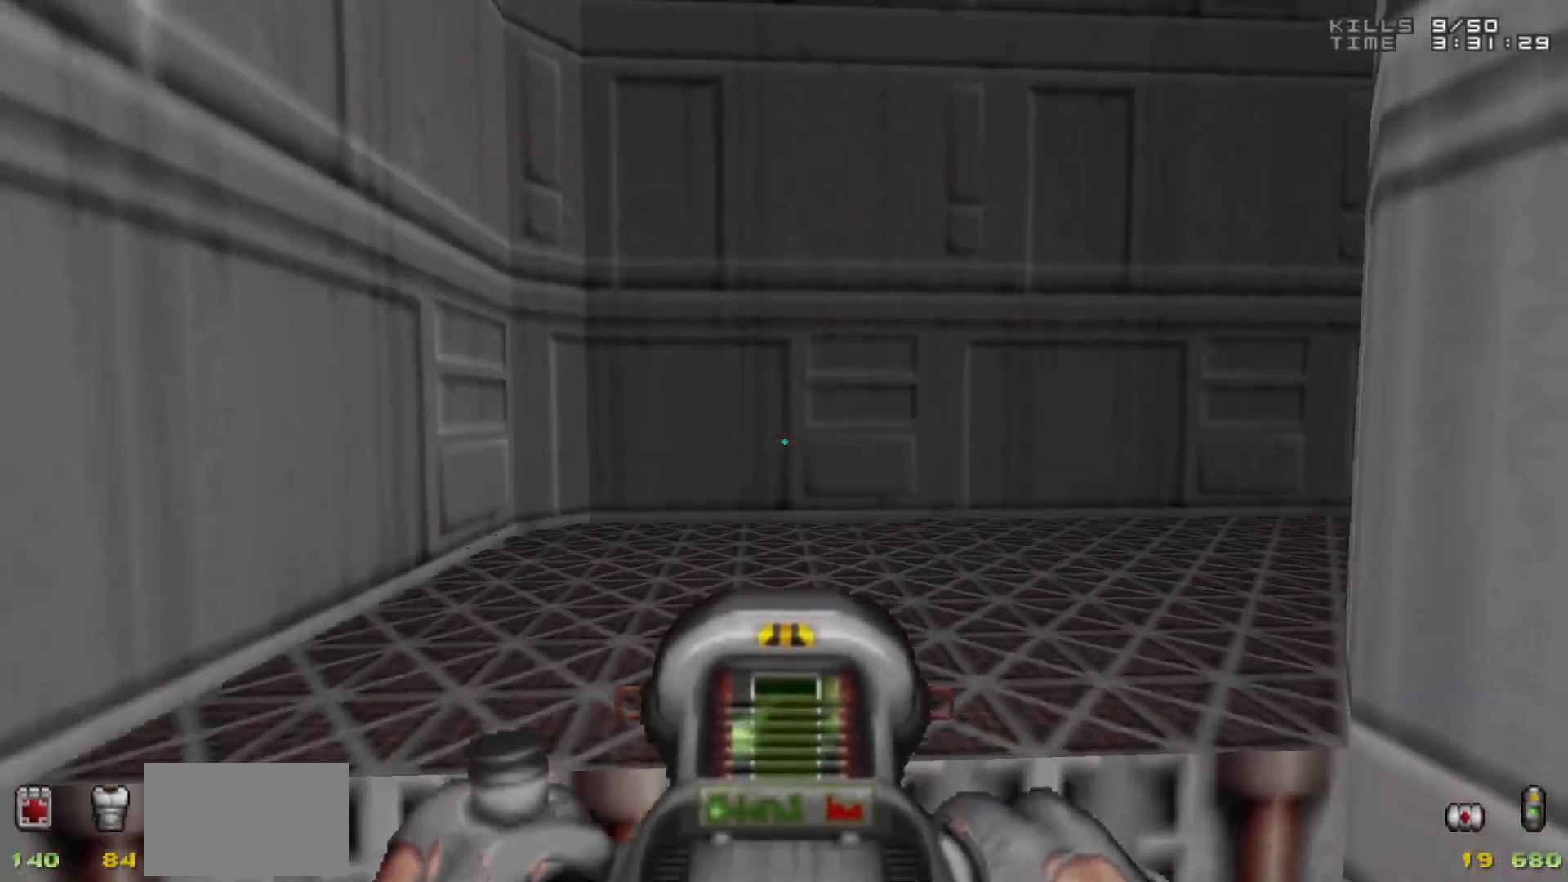
{"keys": ["w"], "mouse": [], "events": [[50, "3", "down"], [100, "3", "up"], [250, "w", "down"]]}
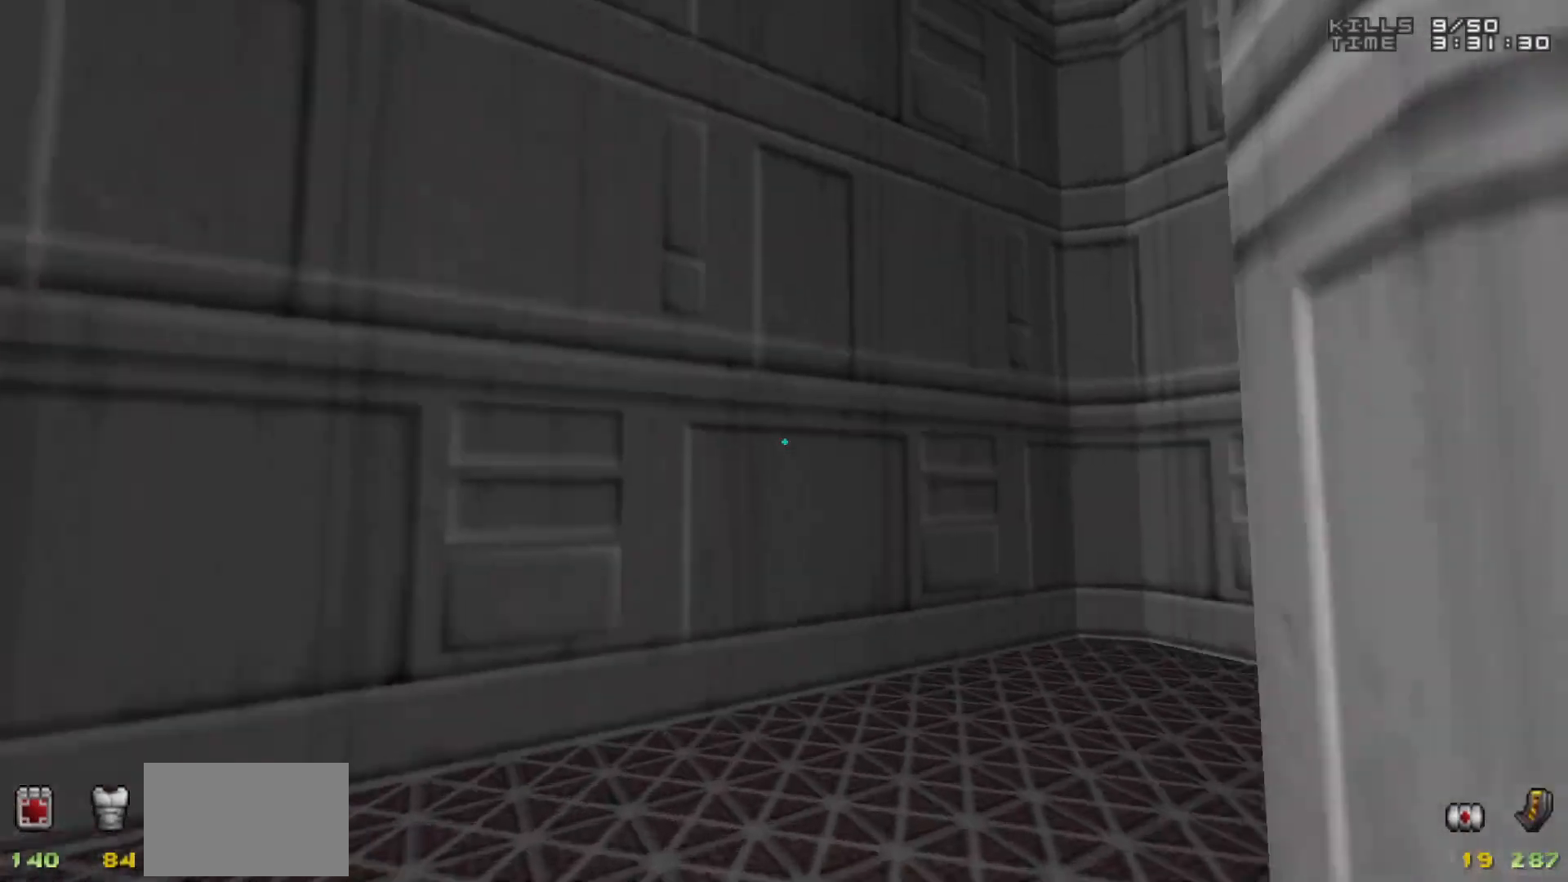
{"keys": [], "mouse": [], "events": [[217, "w", "up"], [450, "2", "down"], [500, "2", "up"]]}
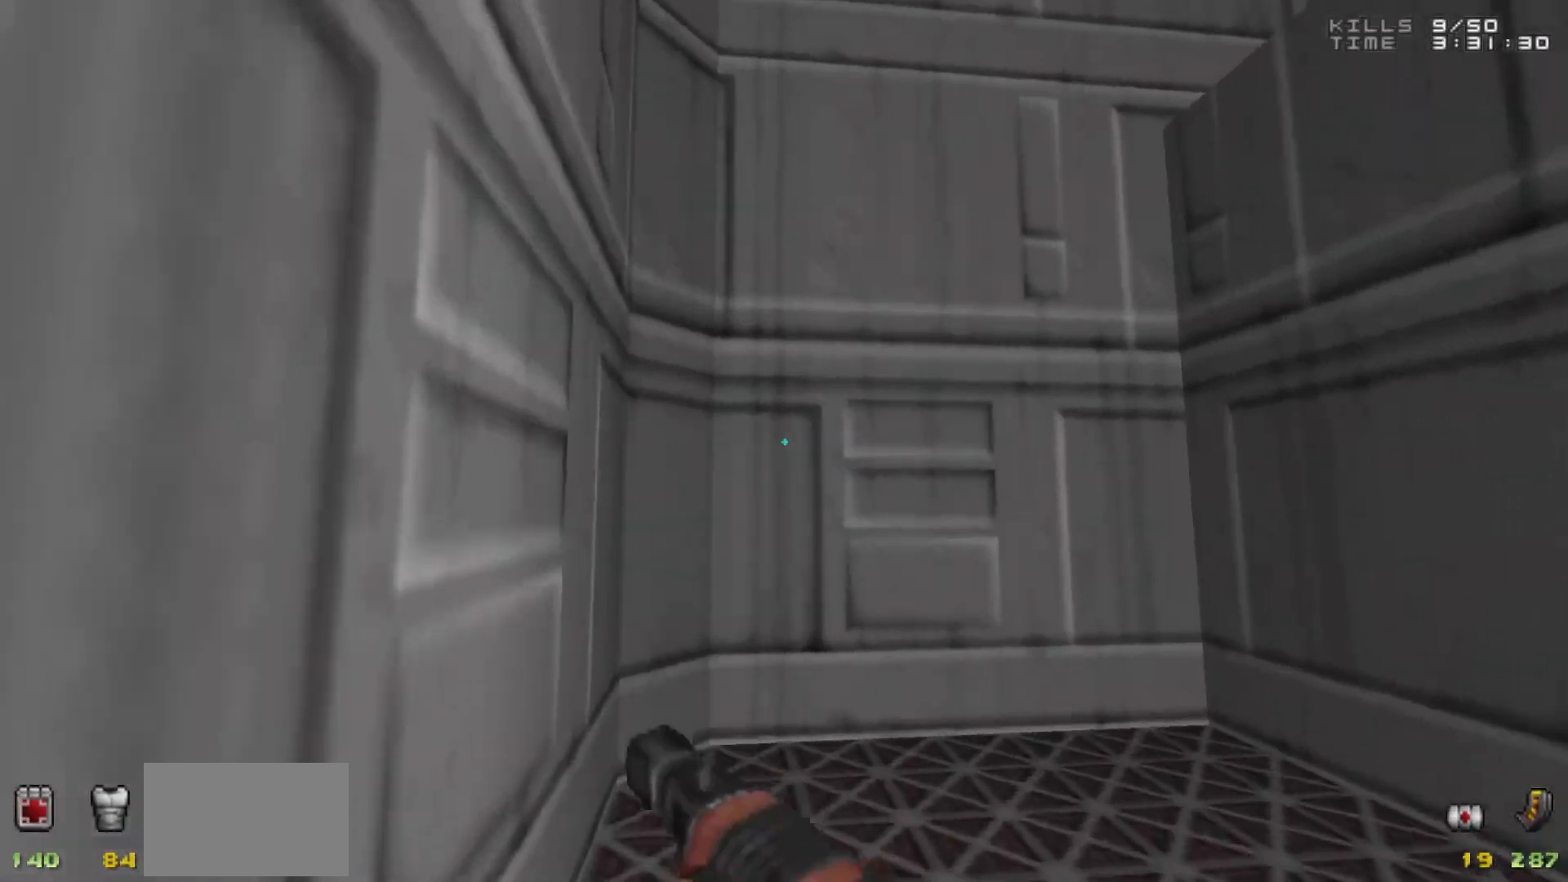
{"keys": [], "mouse": [], "events": []}
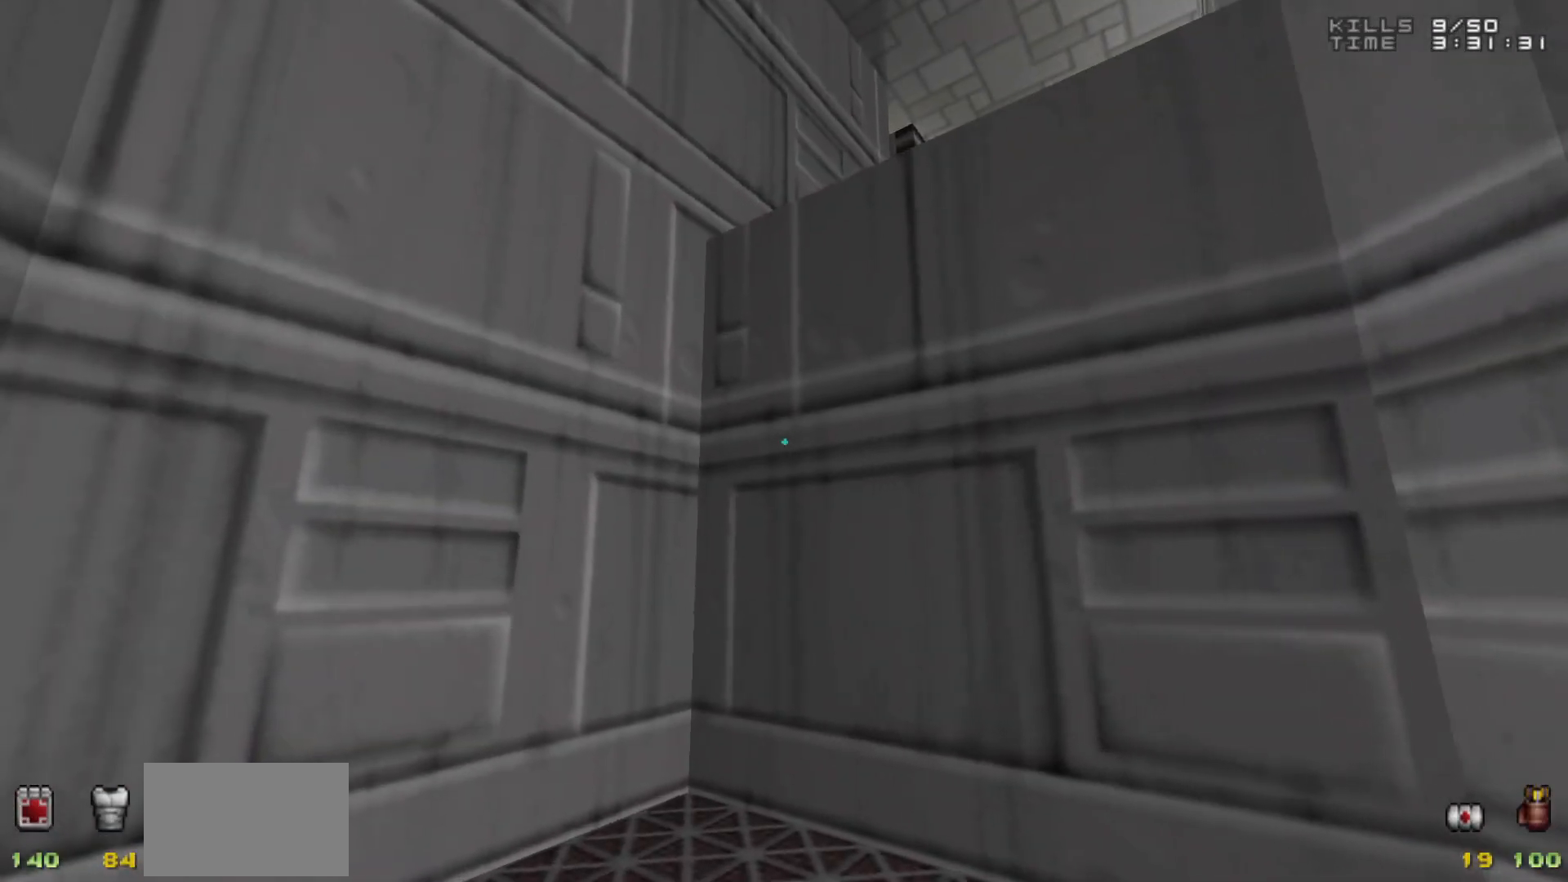
{"keys": [], "mouse": [], "events": [[17, "2", "down"], [67, "2", "up"], [250, "w", "down"], [350, "w", "up"]]}
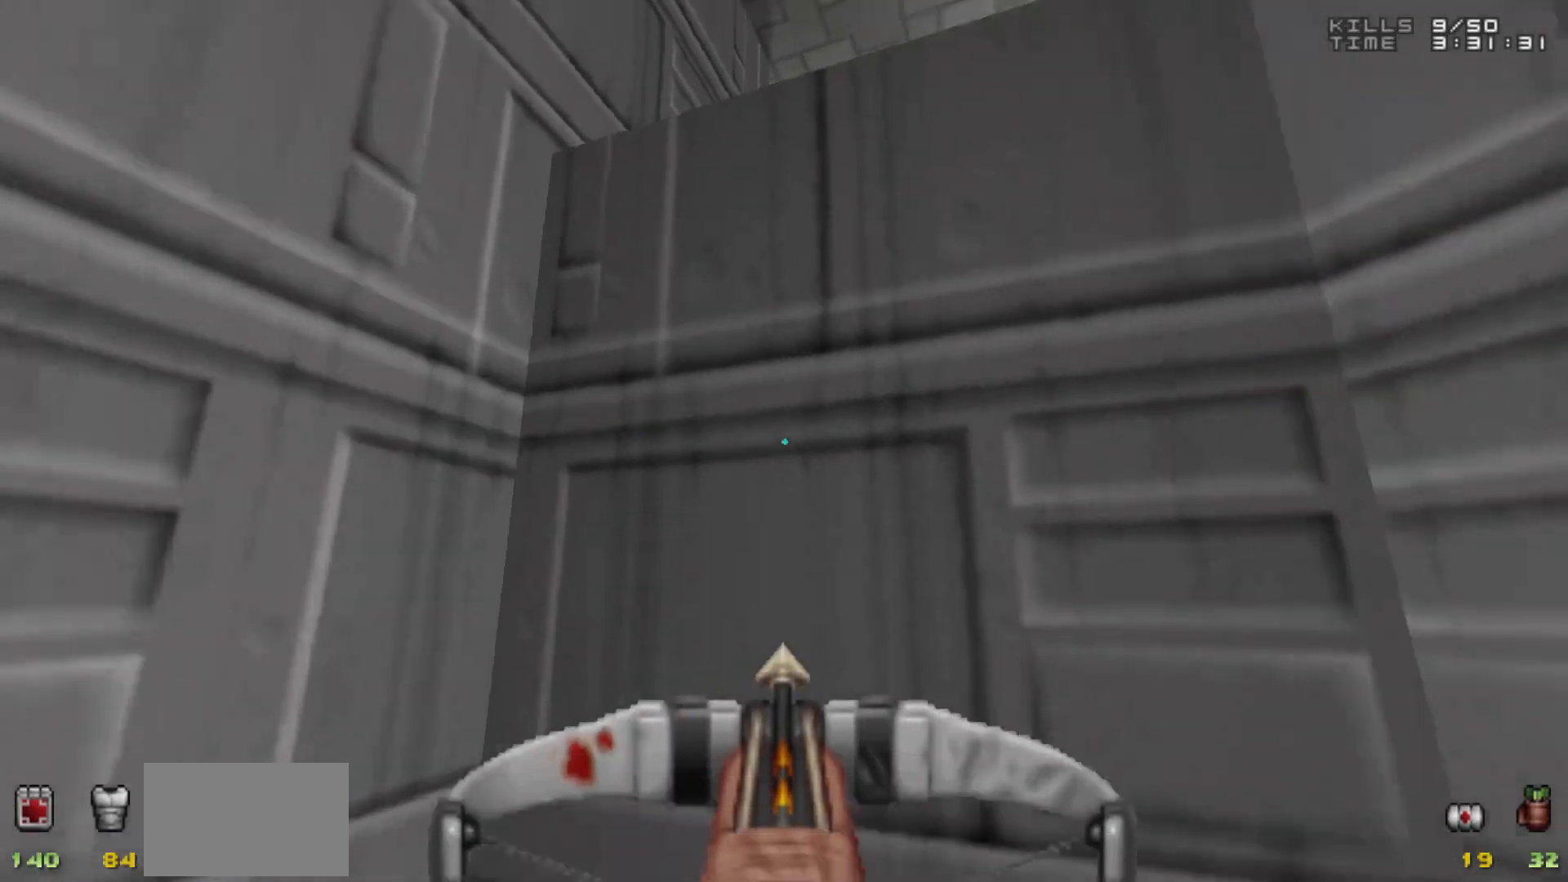
{"keys": [], "mouse": [], "events": [[300, "1", "down"], [400, "1", "up"]]}
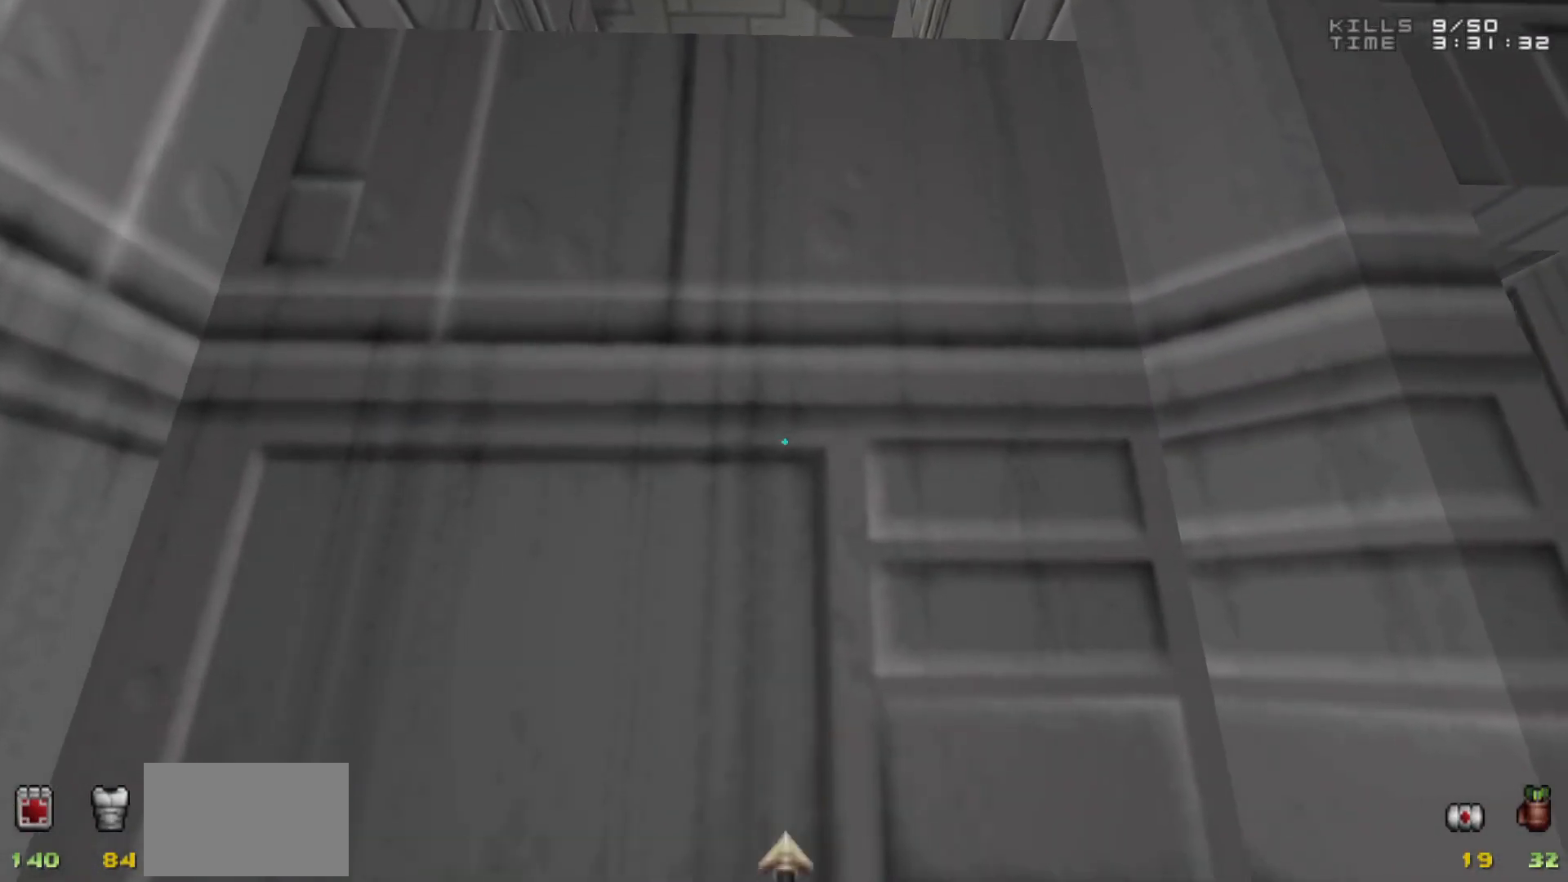
{"keys": [], "mouse": [], "events": []}
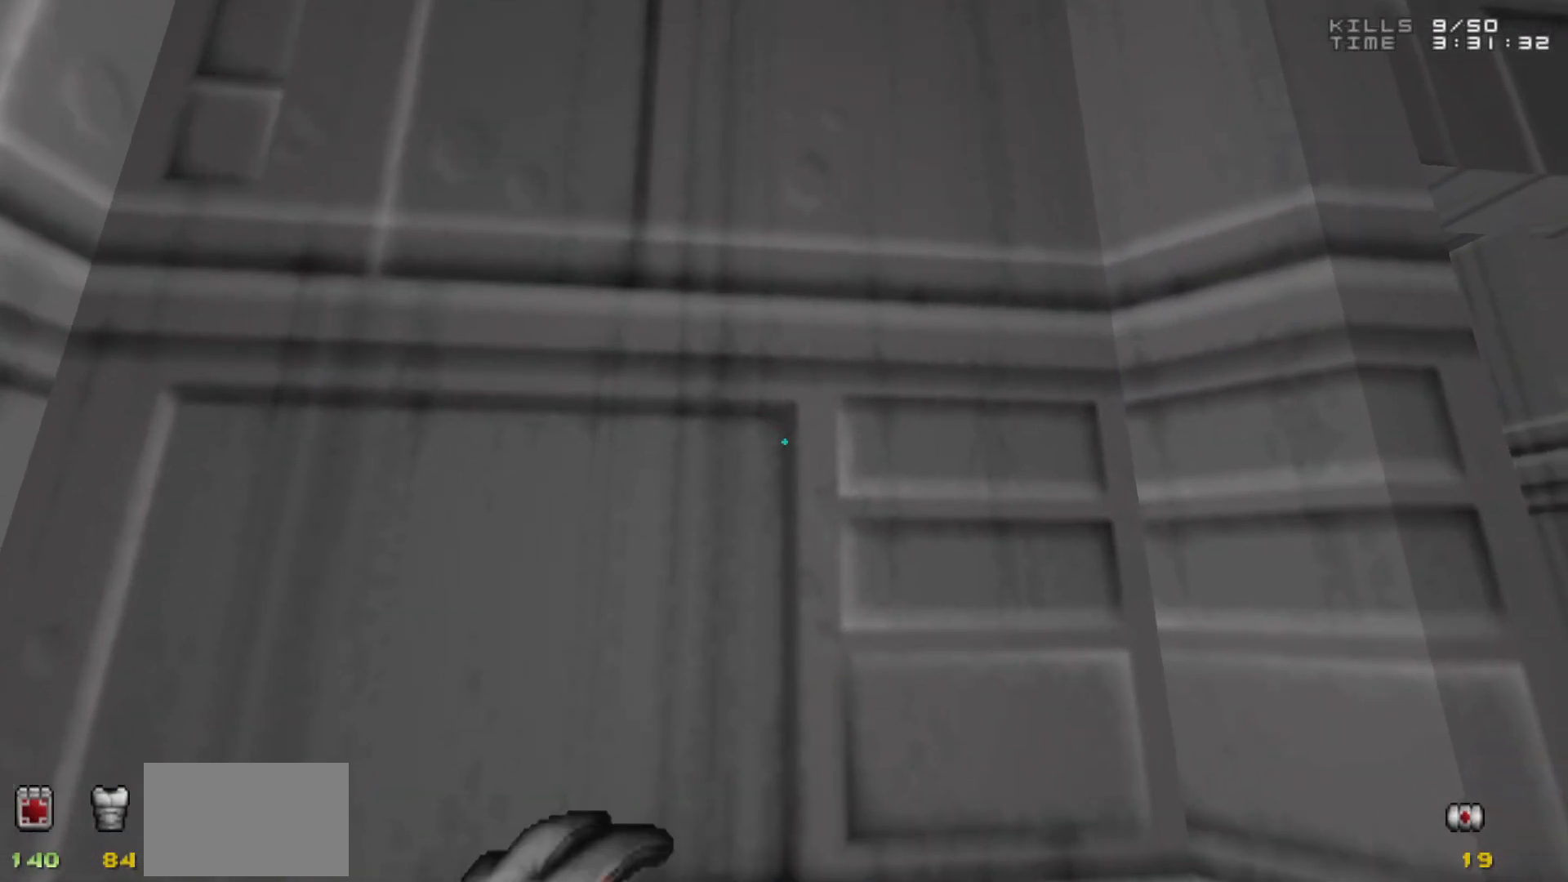
{"keys": [], "mouse": [], "events": []}
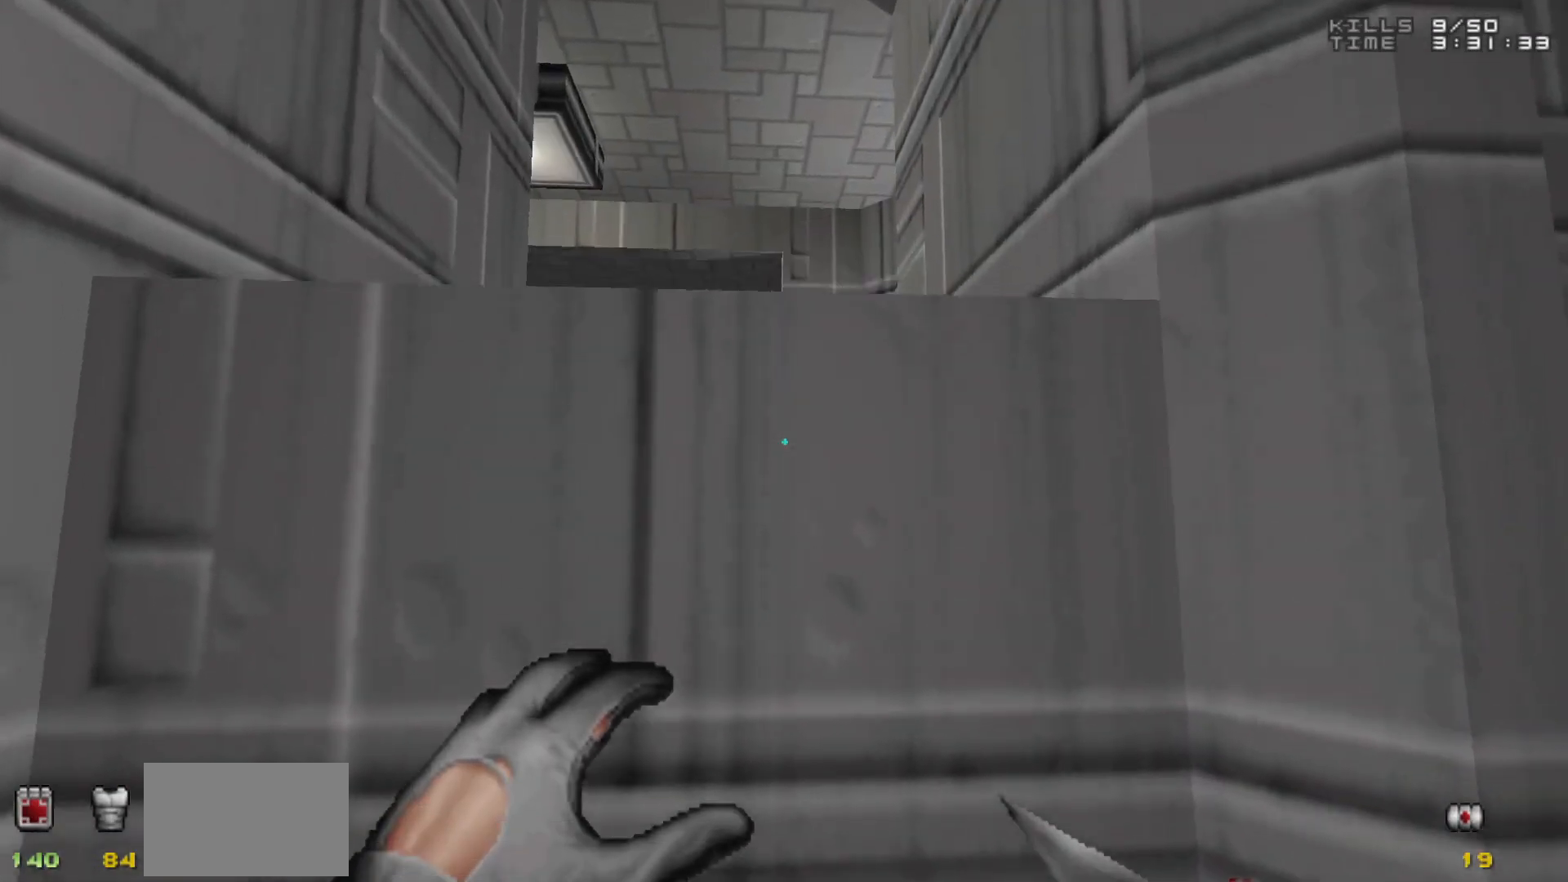
{"keys": ["w"], "mouse": [], "events": [[267, "w", "down"]]}
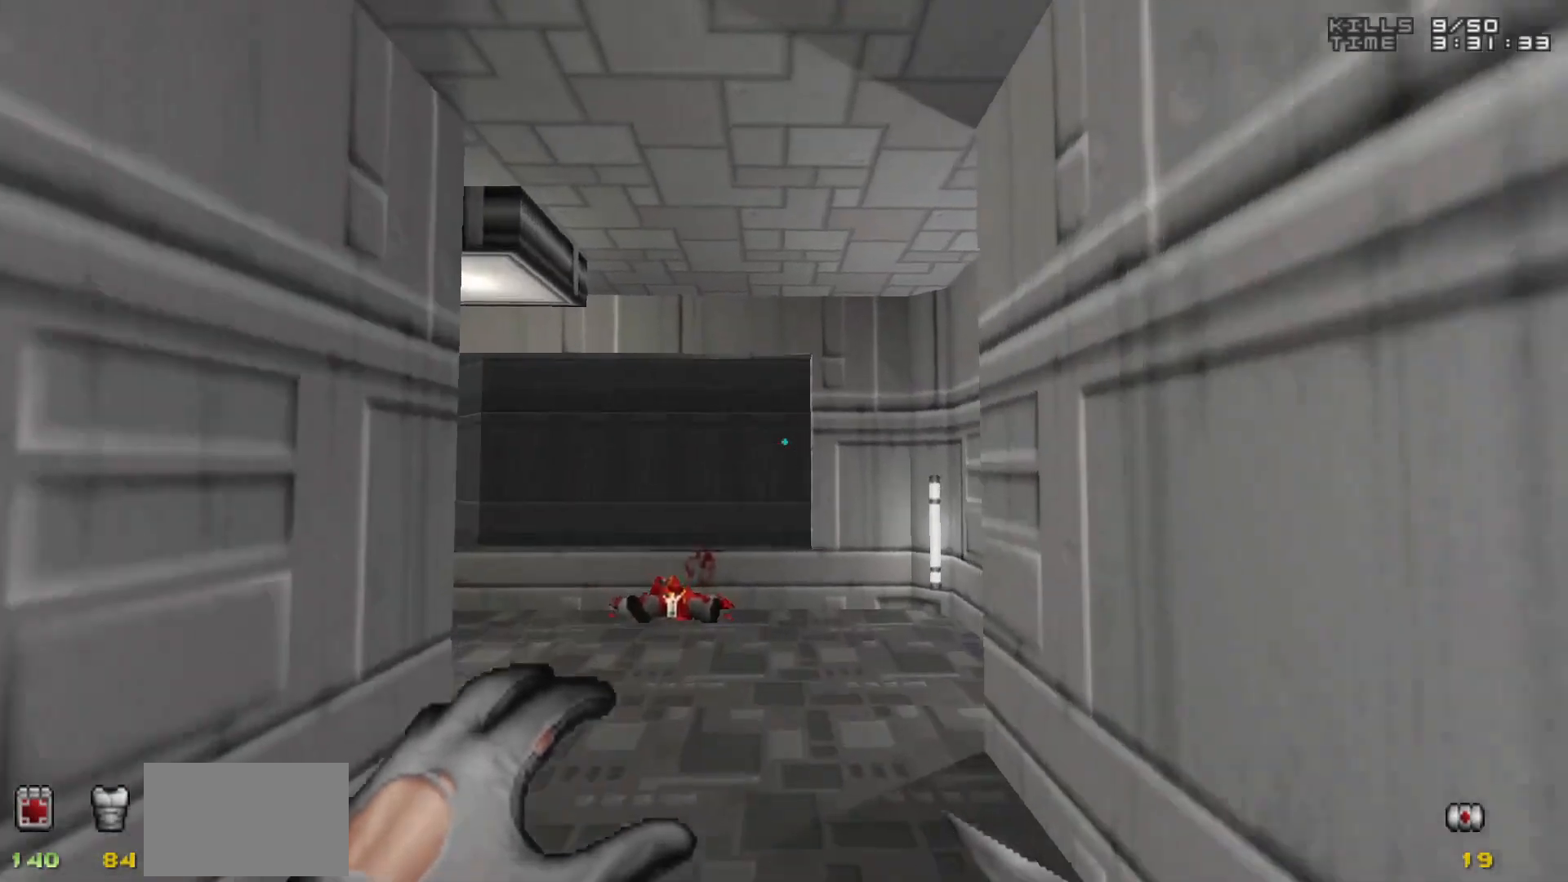
{"keys": ["a", "w"], "mouse": [], "events": [[467, "a", "down"]]}
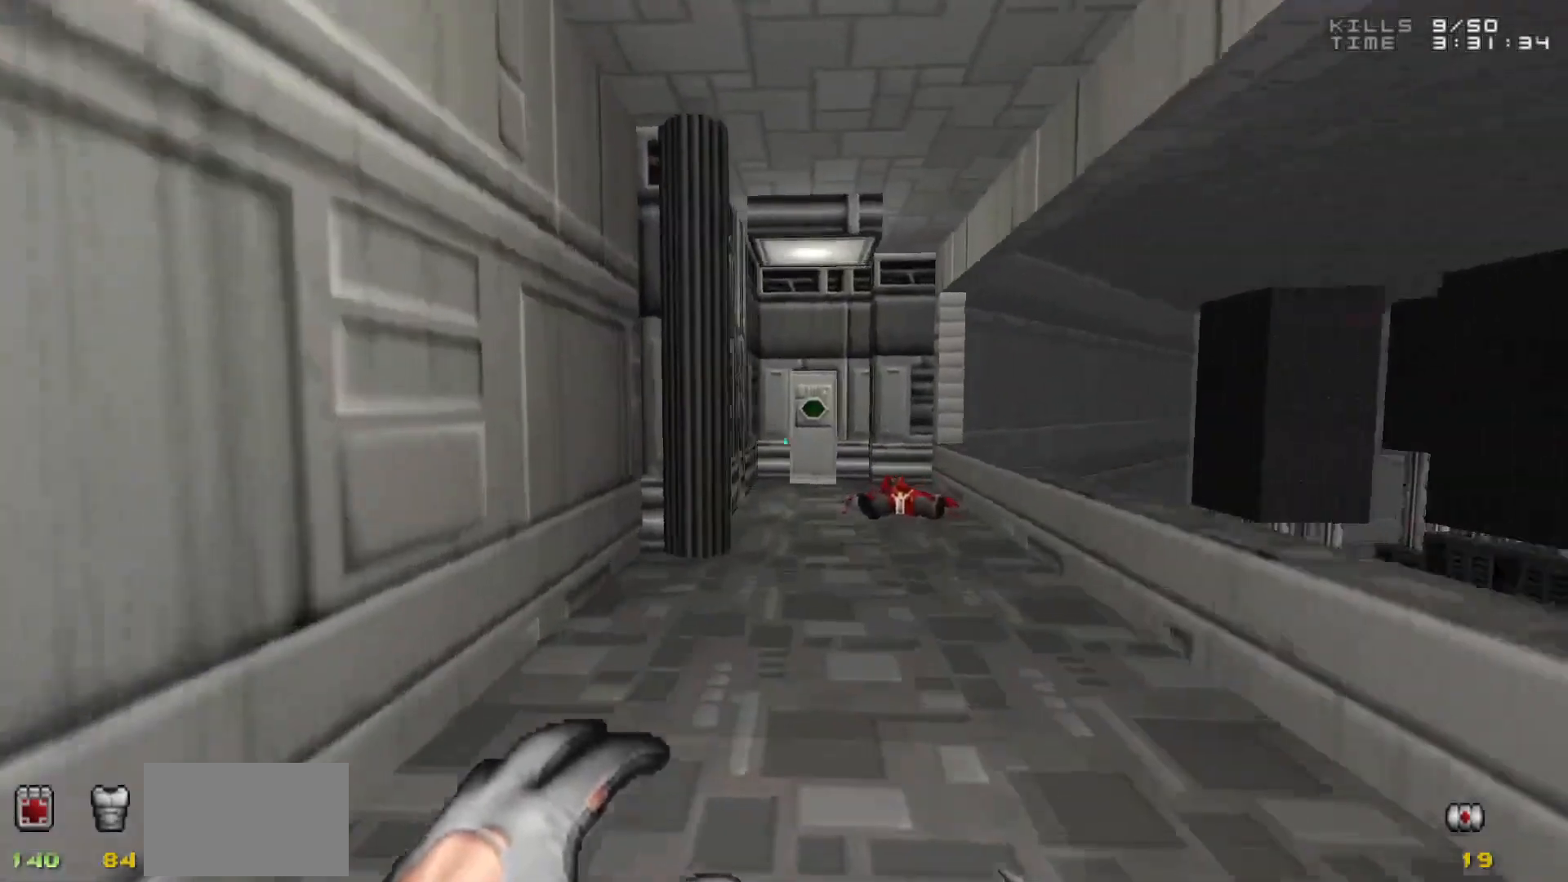
{"keys": ["w"], "mouse": [], "events": [[100, "a", "up"]]}
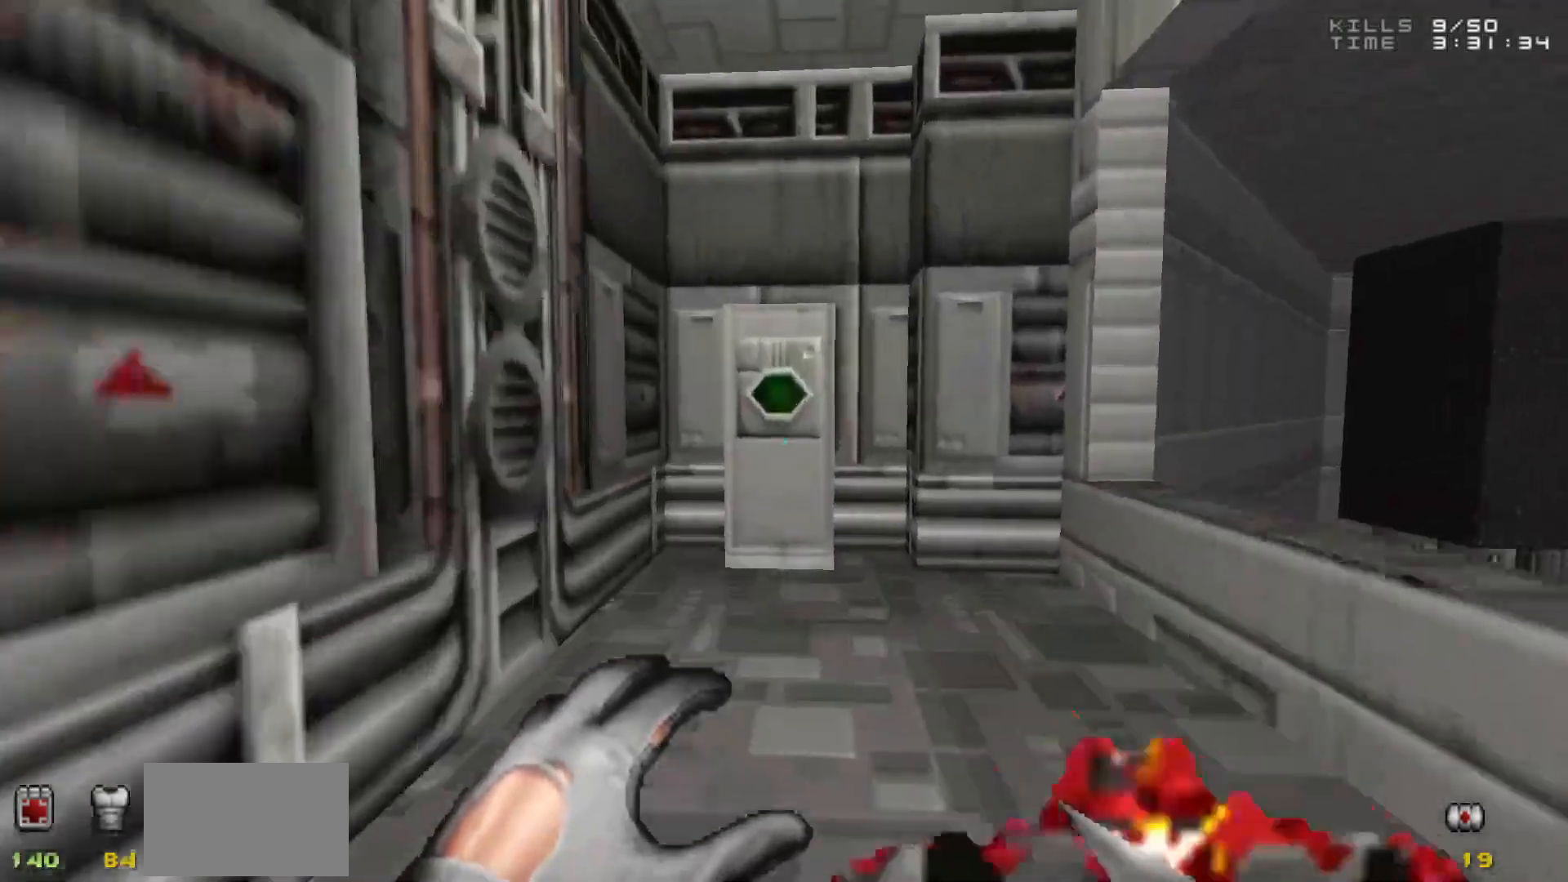
{"keys": ["w"], "mouse": [], "events": [[267, "e", "down"], [267, "w", "up"], [317, "e", "up"], [450, "w", "down"]]}
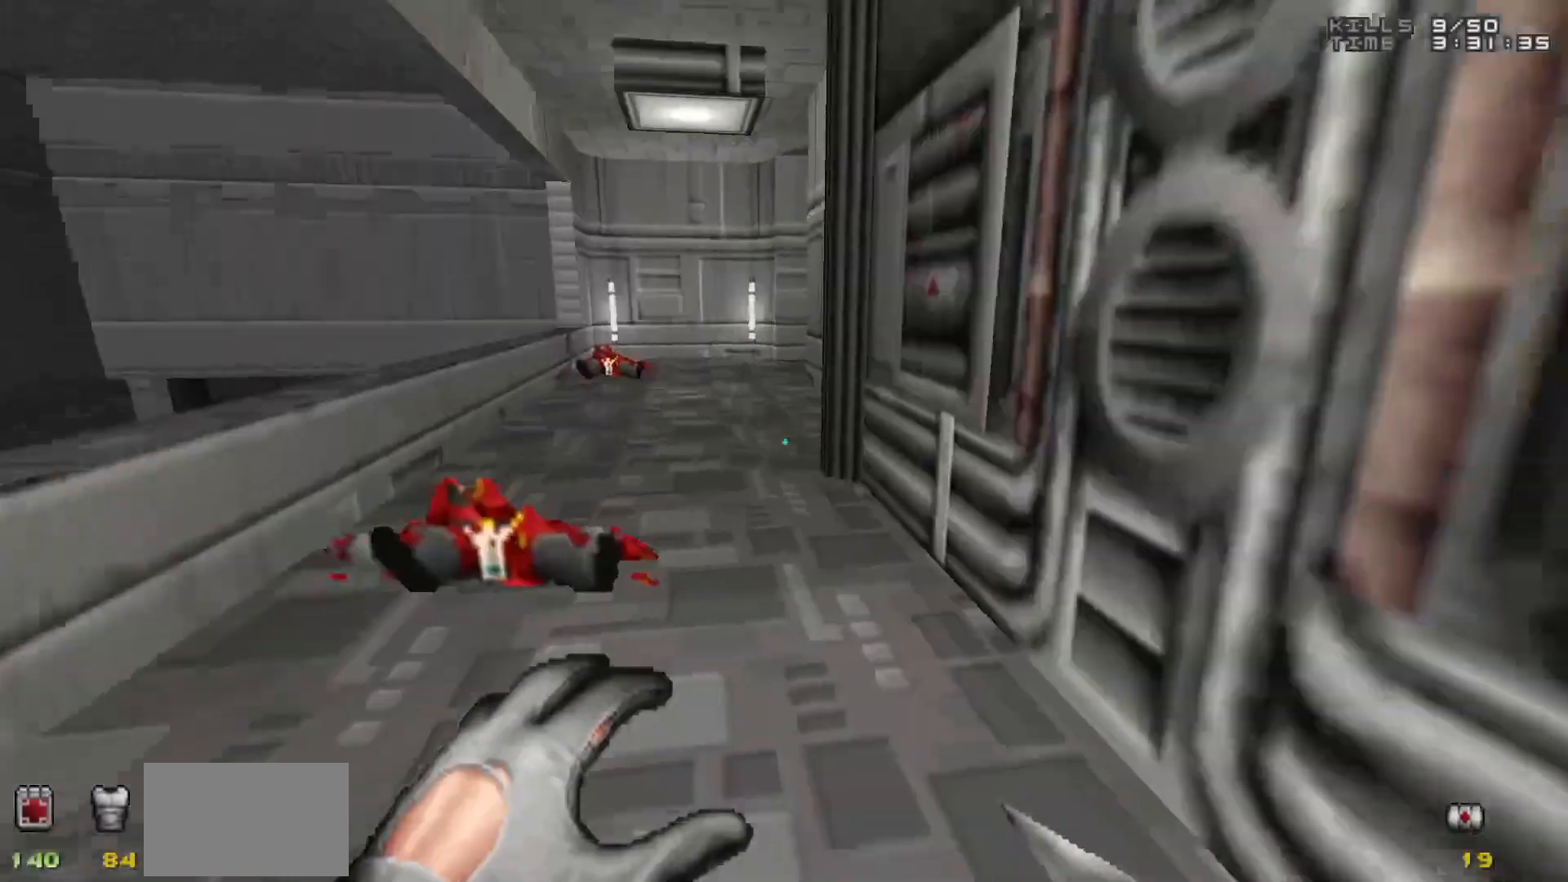
{"keys": ["a", "w"], "mouse": [], "events": [[333, "a", "down"]]}
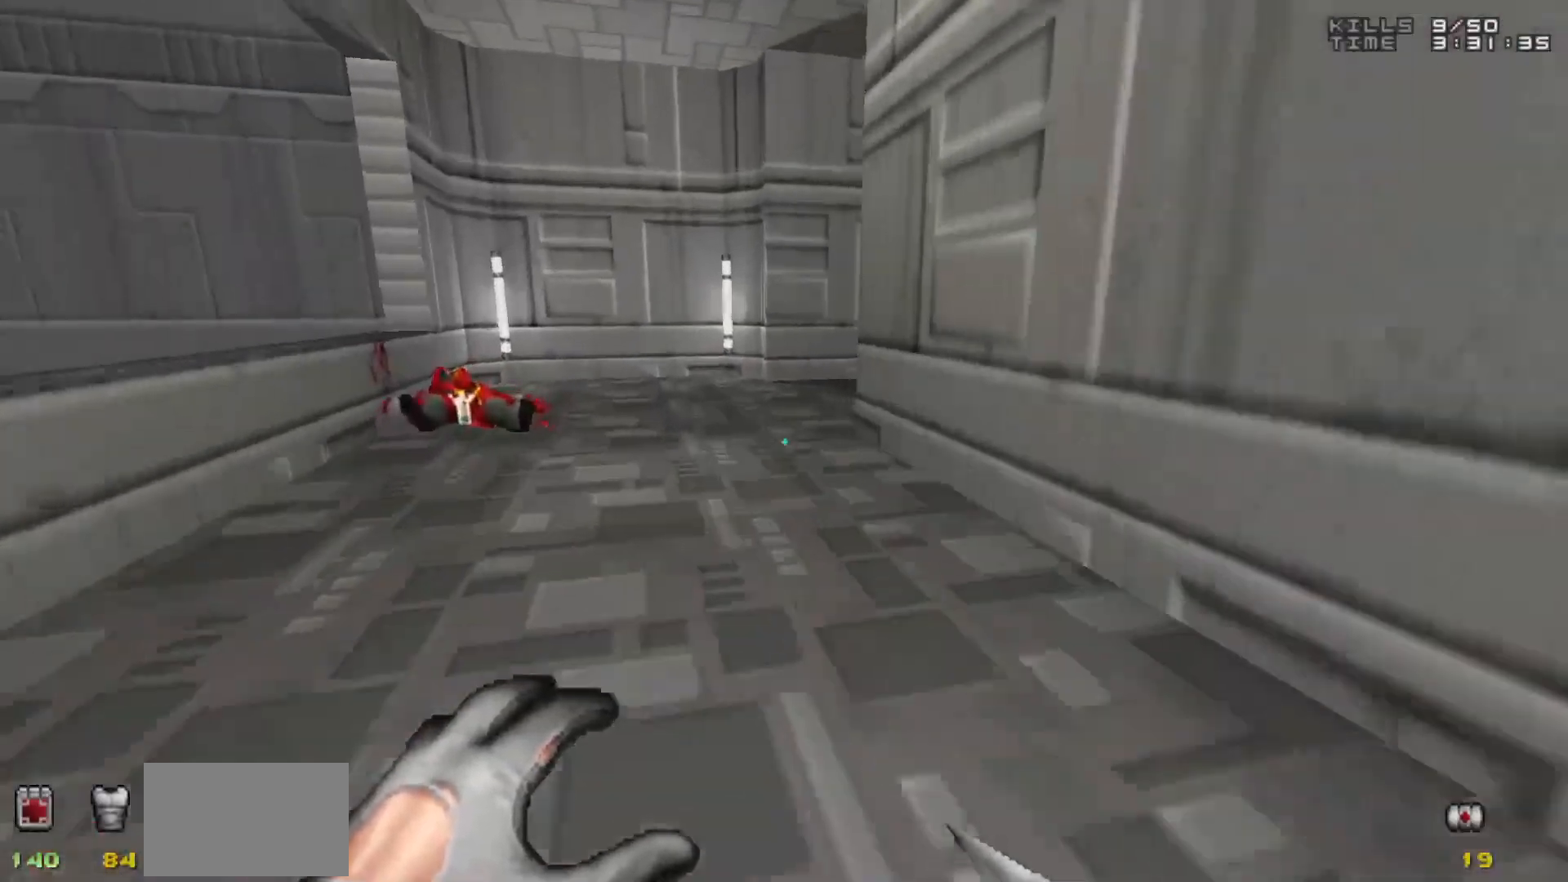
{"keys": ["d", "w"], "mouse": [], "events": [[17, "a", "up"], [250, "d", "down"]]}
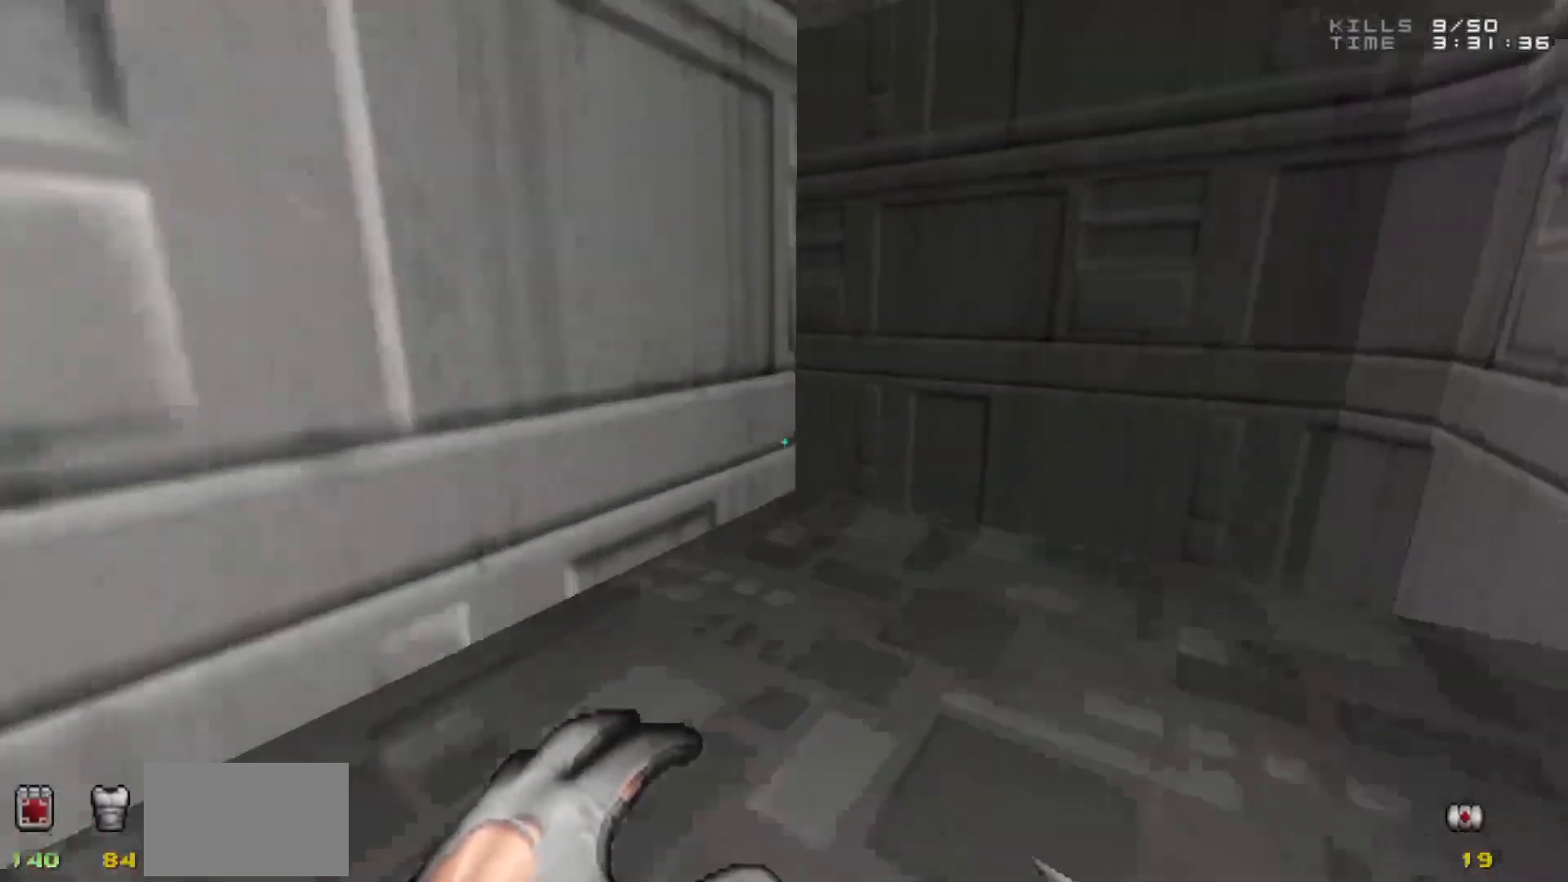
{"keys": ["a", "w"], "mouse": [], "events": [[217, "a", "down"], [217, "d", "up"]]}
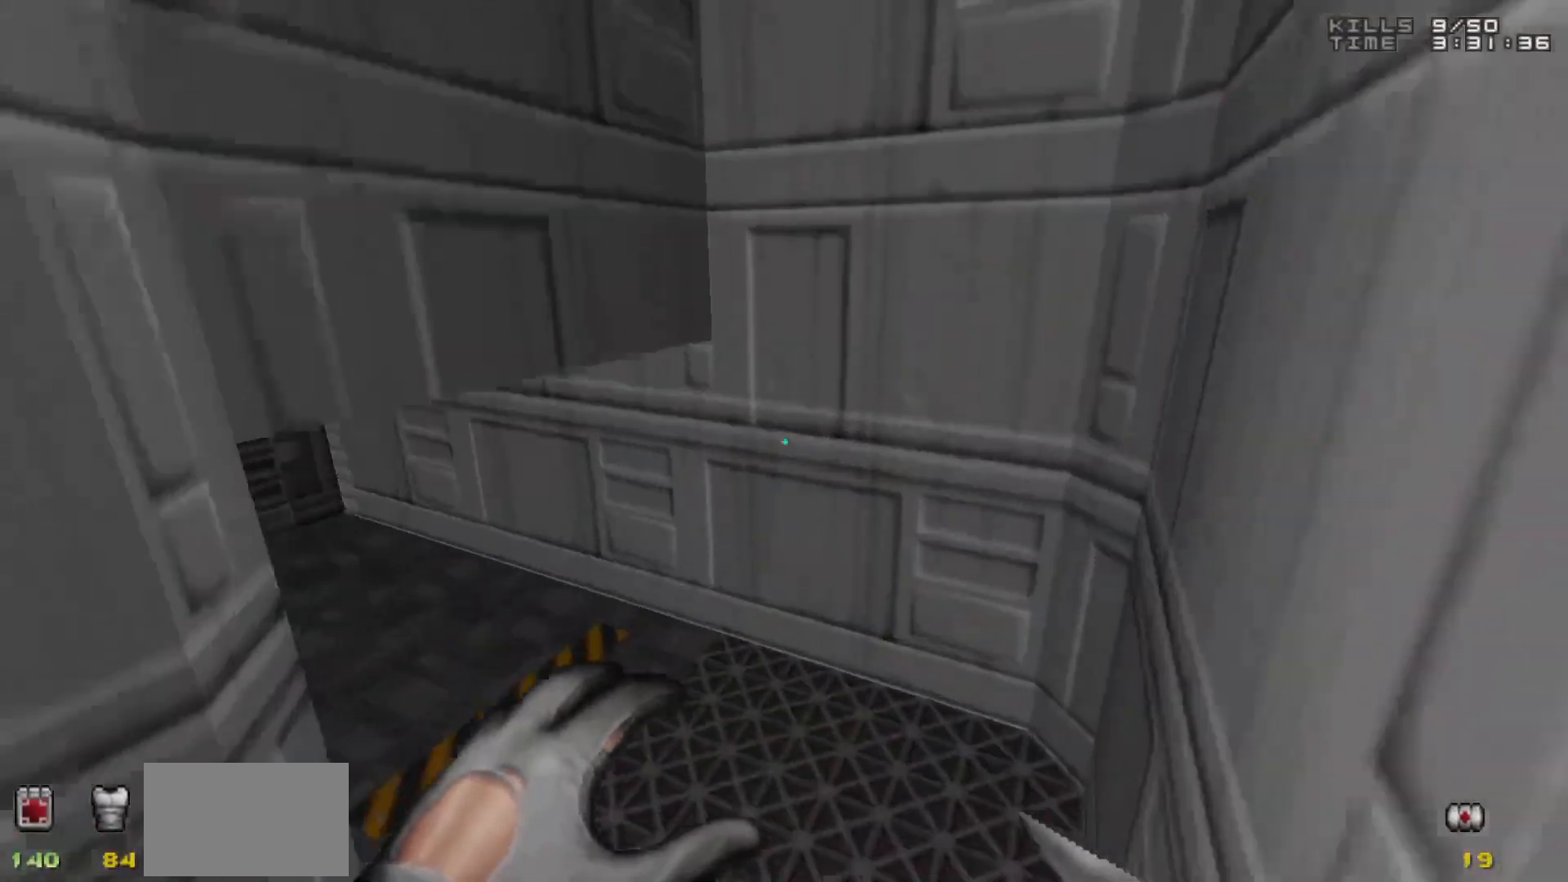
{"keys": ["w"], "mouse": [], "events": [[50, "a", "up"], [233, "a", "down"], [333, "a", "up"]]}
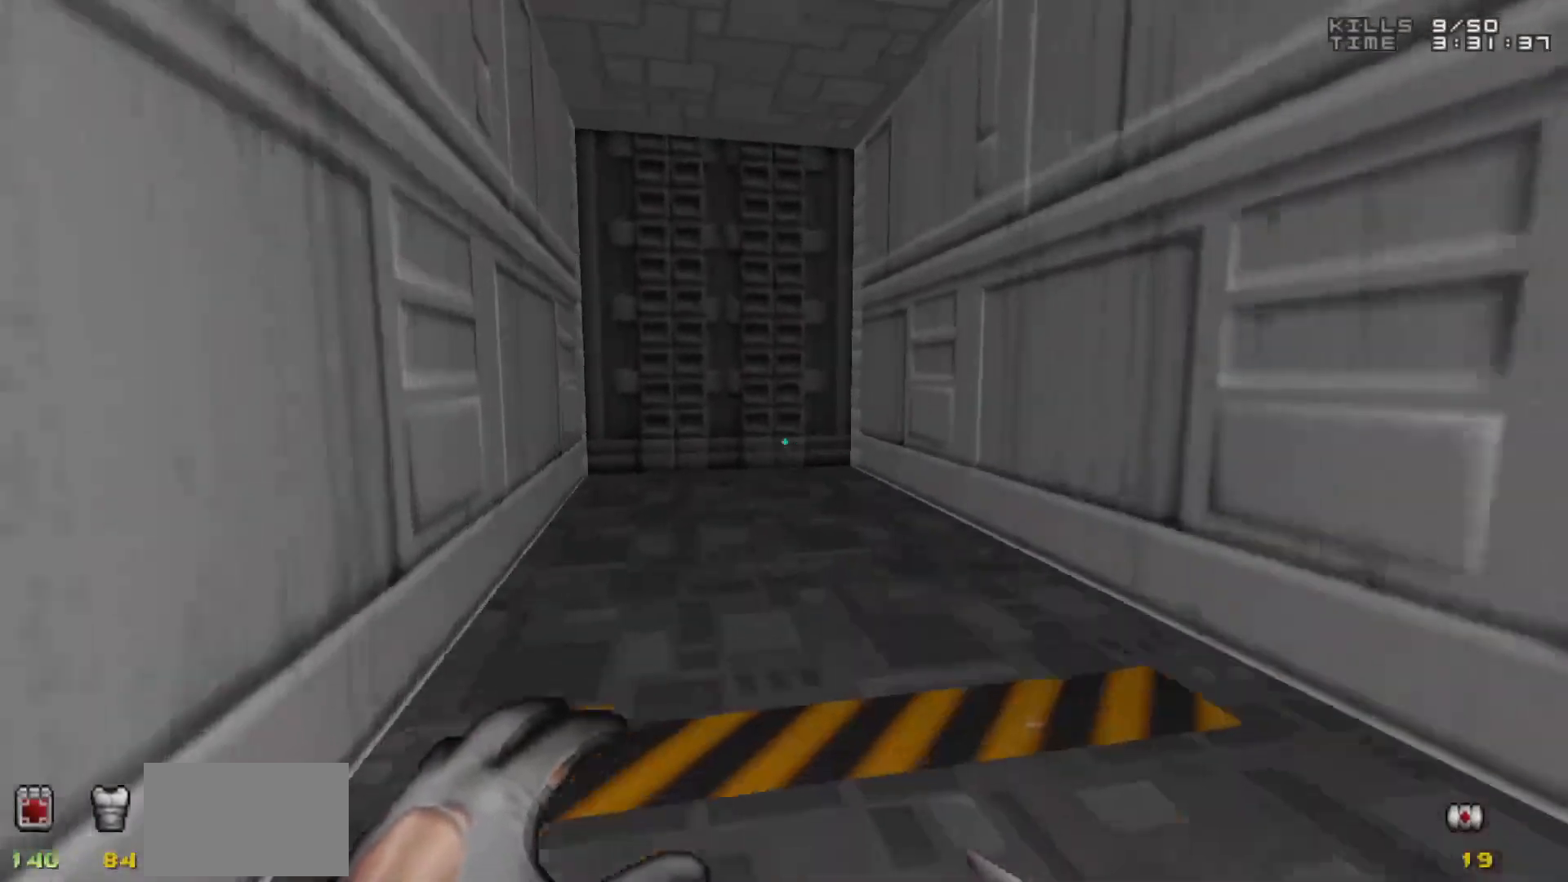
{"keys": [], "mouse": [], "events": [[50, "a", "down"], [150, "a", "up"], [483, "w", "up"]]}
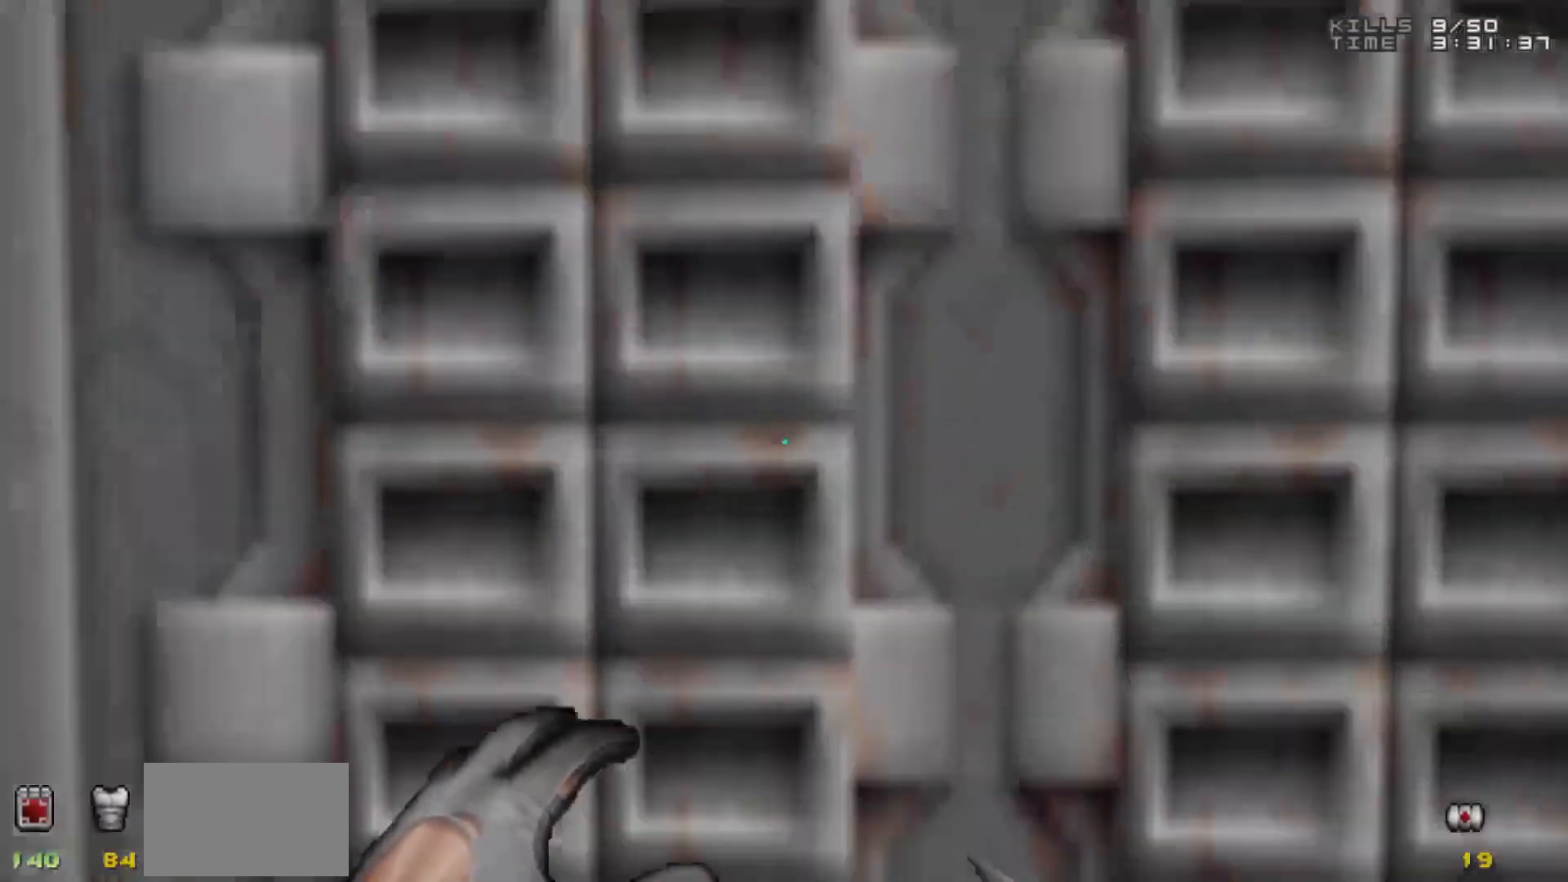
{"keys": [], "mouse": [], "events": [[33, "e", "down"], [83, "e", "up"], [167, "s", "down"], [267, "s", "up"]]}